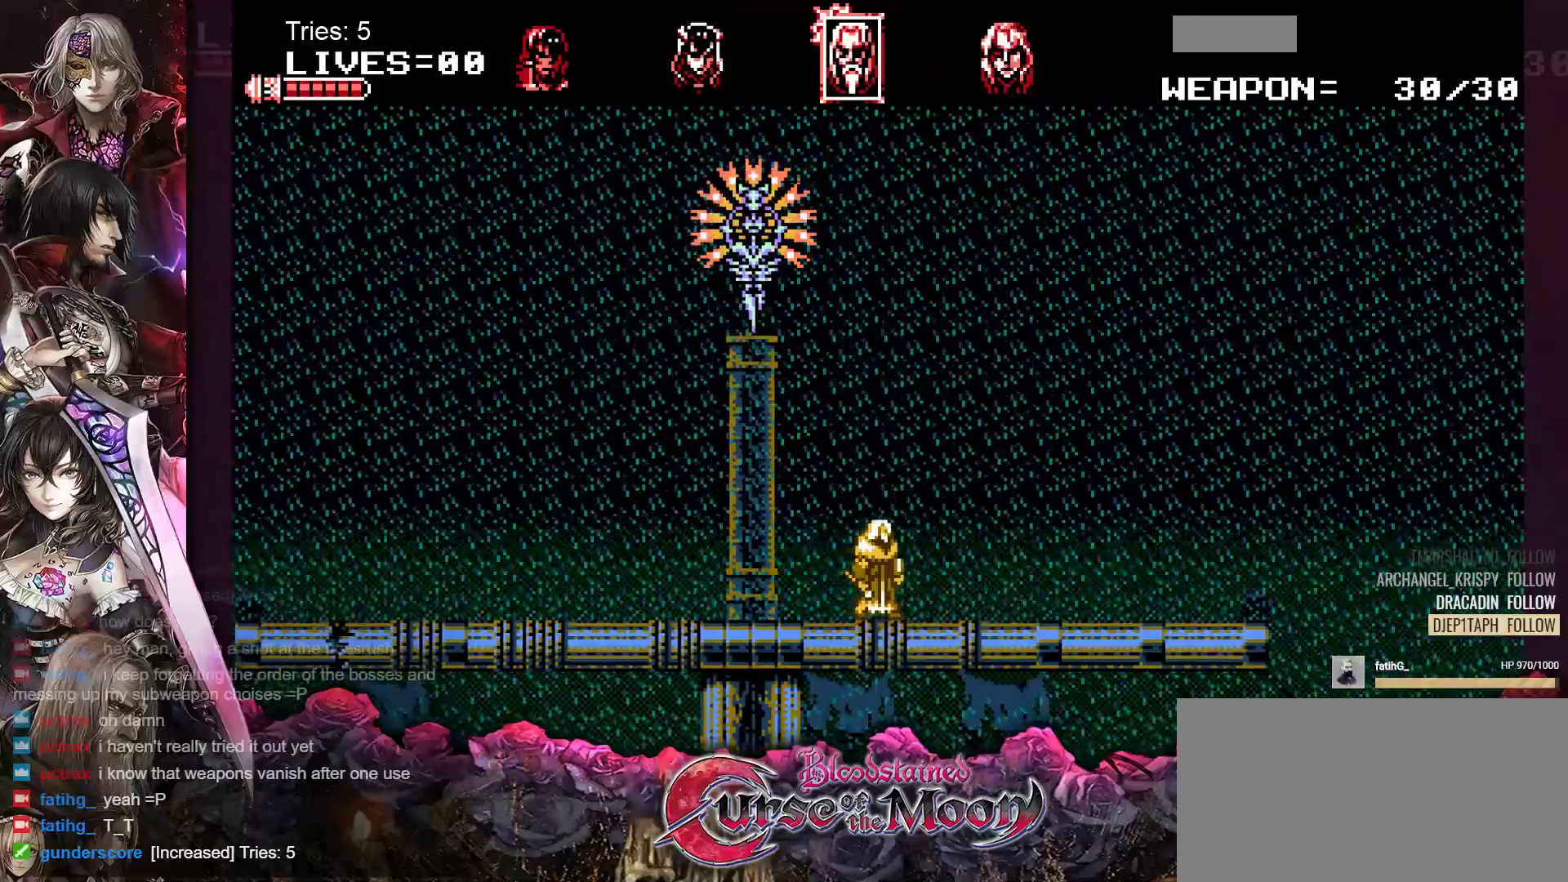
Gameplay with a controller (Nintendo layout); each line is a JSON object with the inputs held at the frame after it. "events" lists button and stick changes between this image and that frame as [ms after this image, input, new state], when the widget could be followed in between. Not read: L1 L3 R3.
{"buttons": [], "events": []}
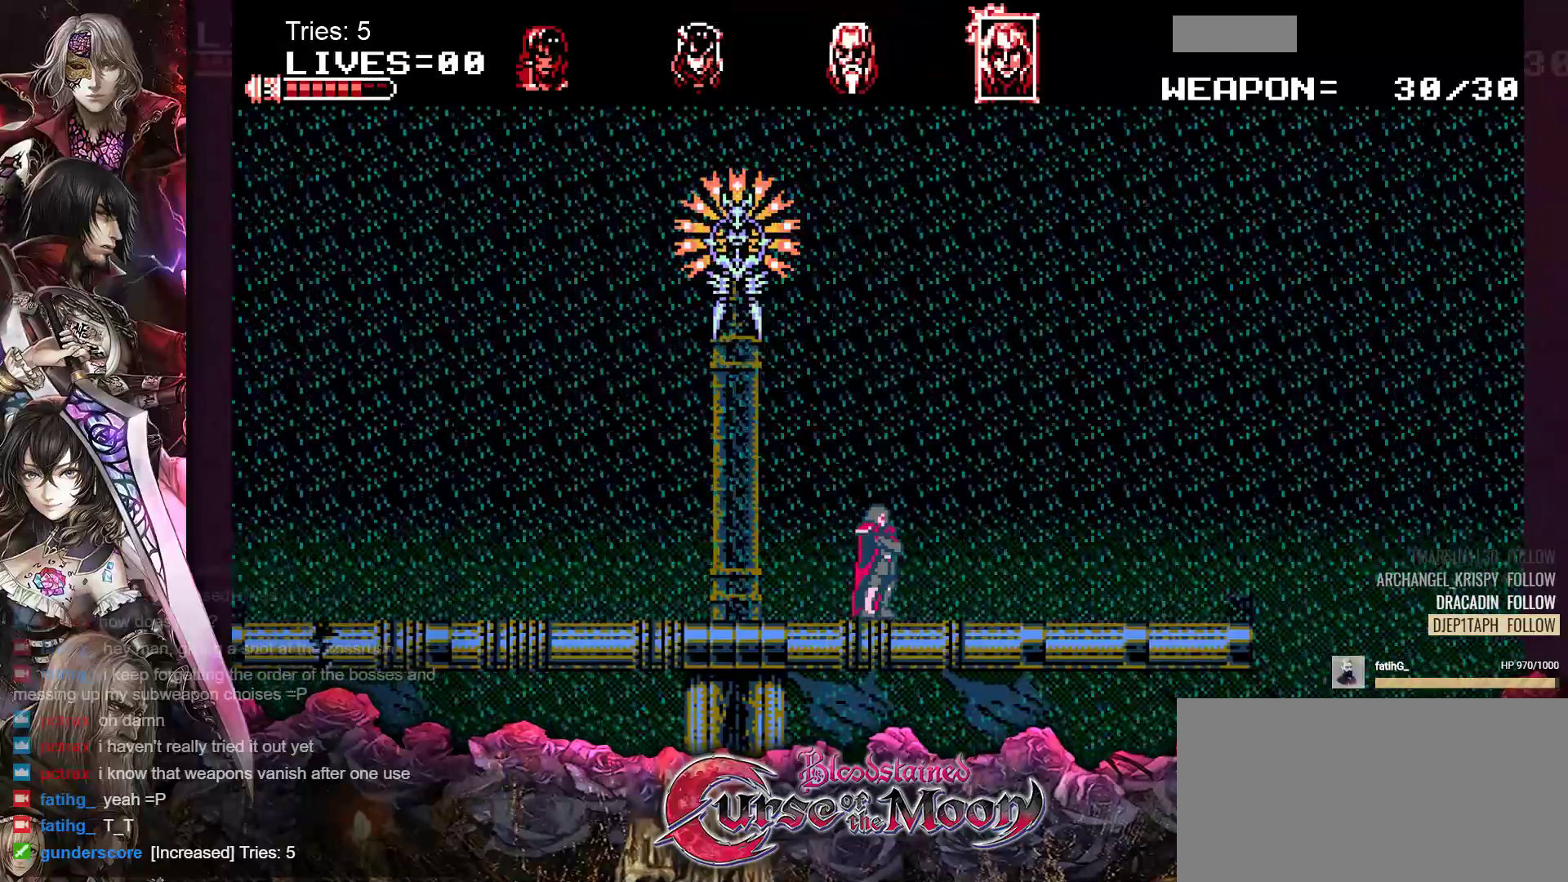
{"buttons": [], "events": []}
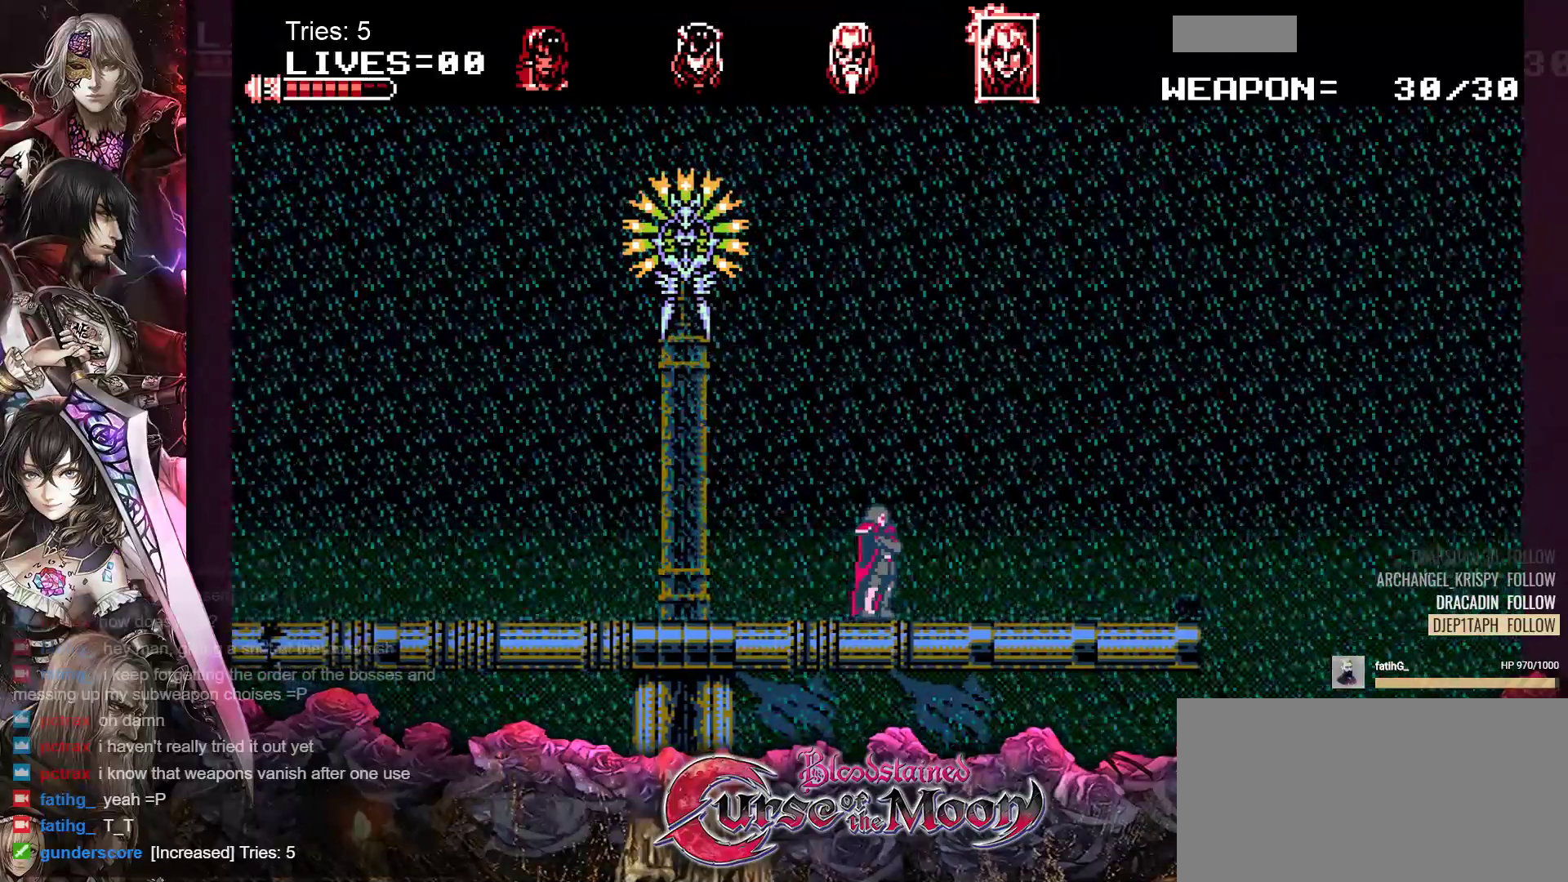
{"buttons": [], "events": [[67, "DPAD_LEFT", "down"], [233, "DPAD_LEFT", "up"]]}
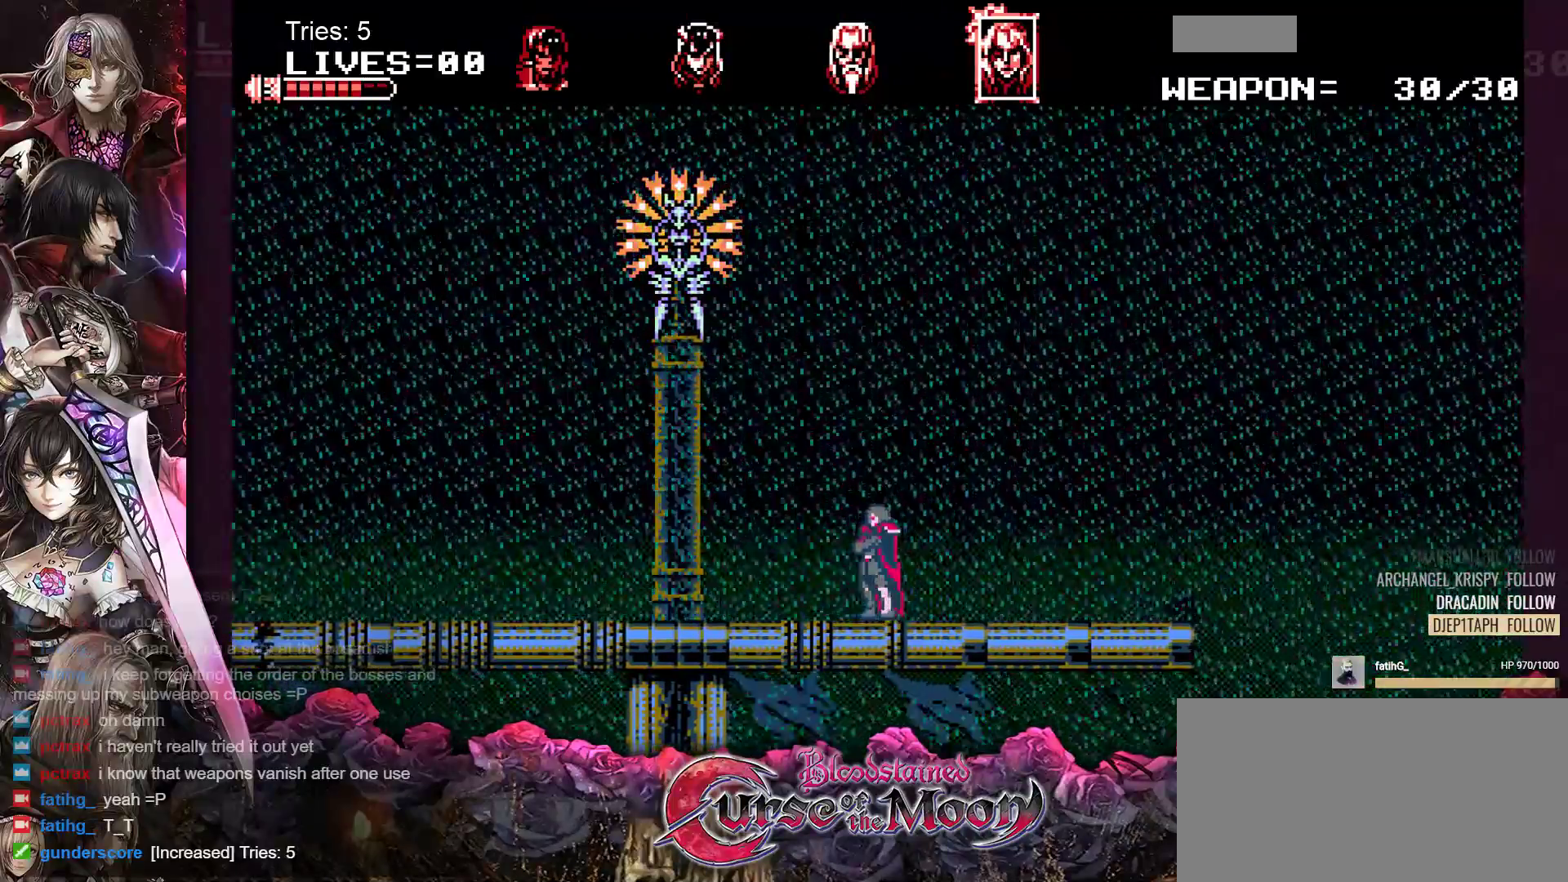
{"buttons": [], "events": [[83, "DPAD_LEFT", "down"], [267, "DPAD_LEFT", "up"]]}
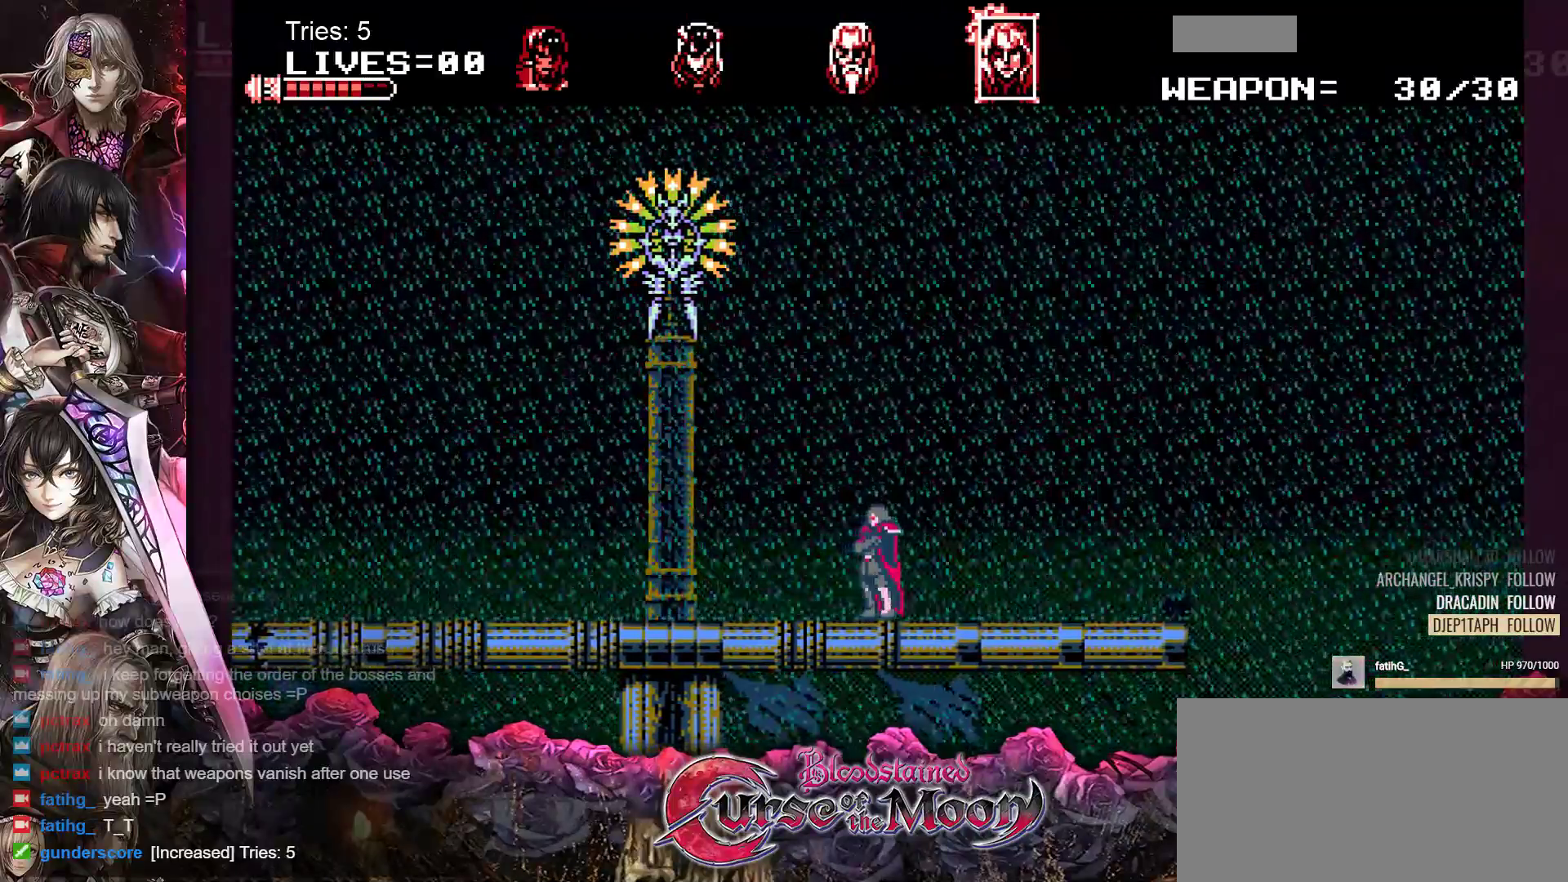
{"buttons": ["DPAD_LEFT"], "events": [[50, "DPAD_LEFT", "down"], [250, "DPAD_LEFT", "up"], [467, "DPAD_LEFT", "down"]]}
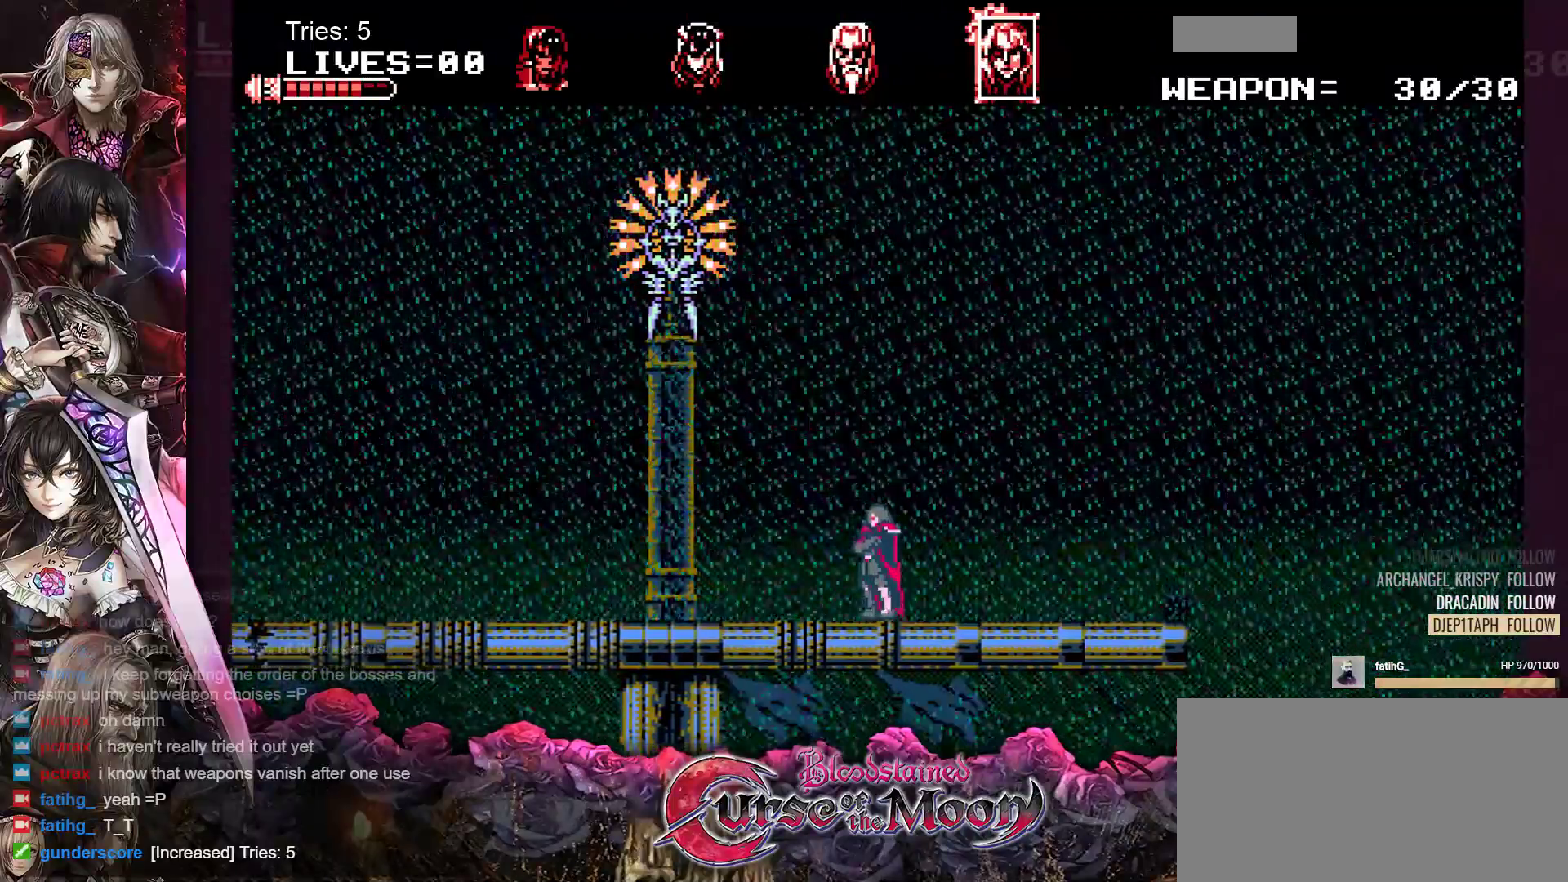
{"buttons": [], "events": [[433, "DPAD_LEFT", "up"]]}
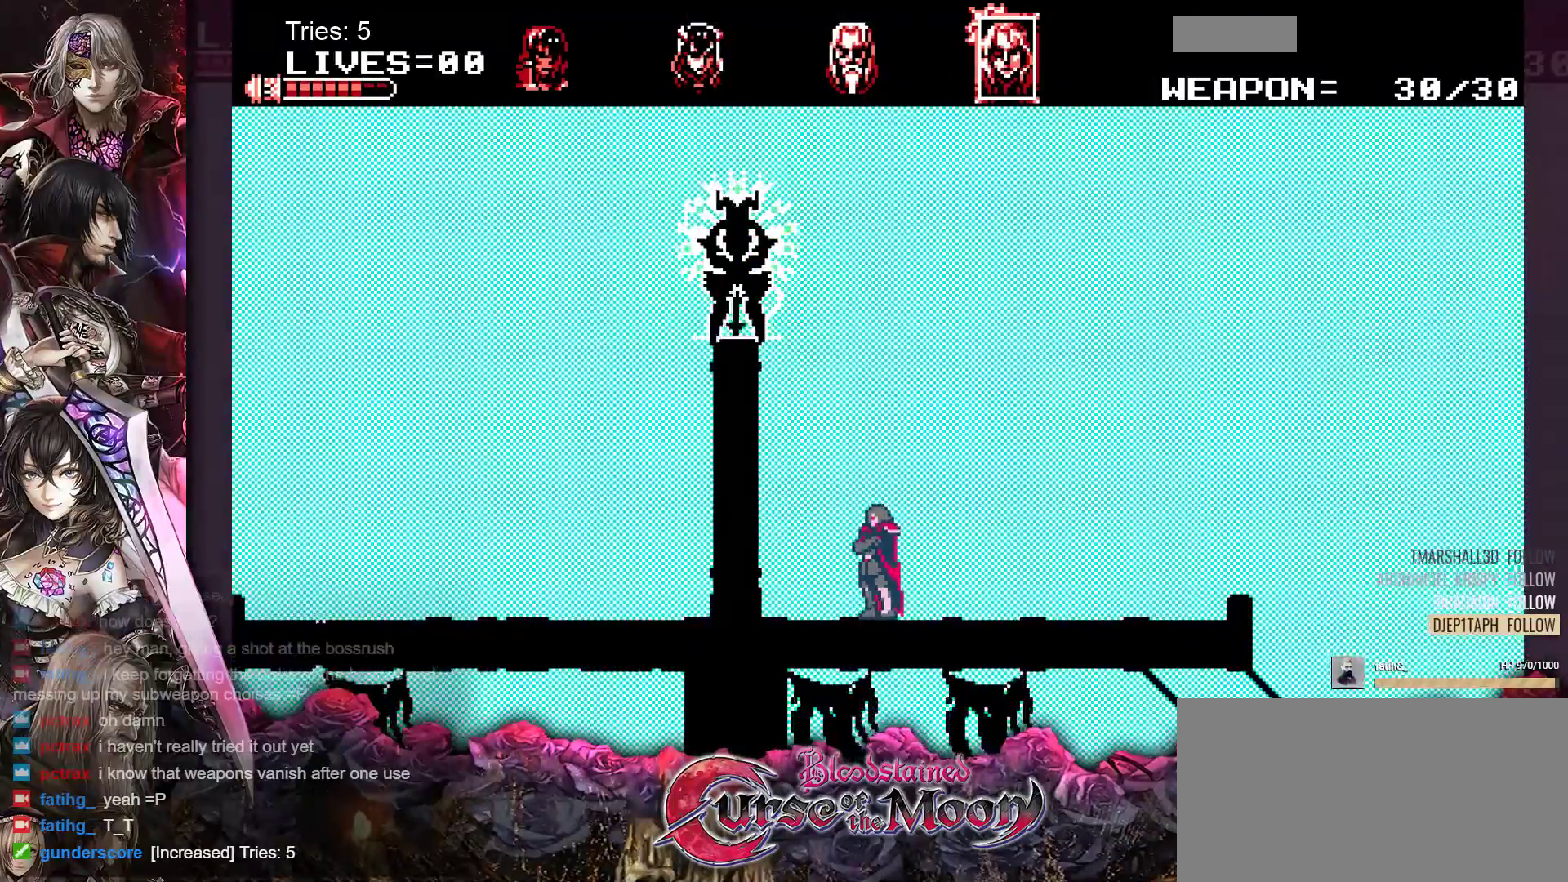
{"buttons": ["DPAD_LEFT"], "events": [[233, "DPAD_LEFT", "down"]]}
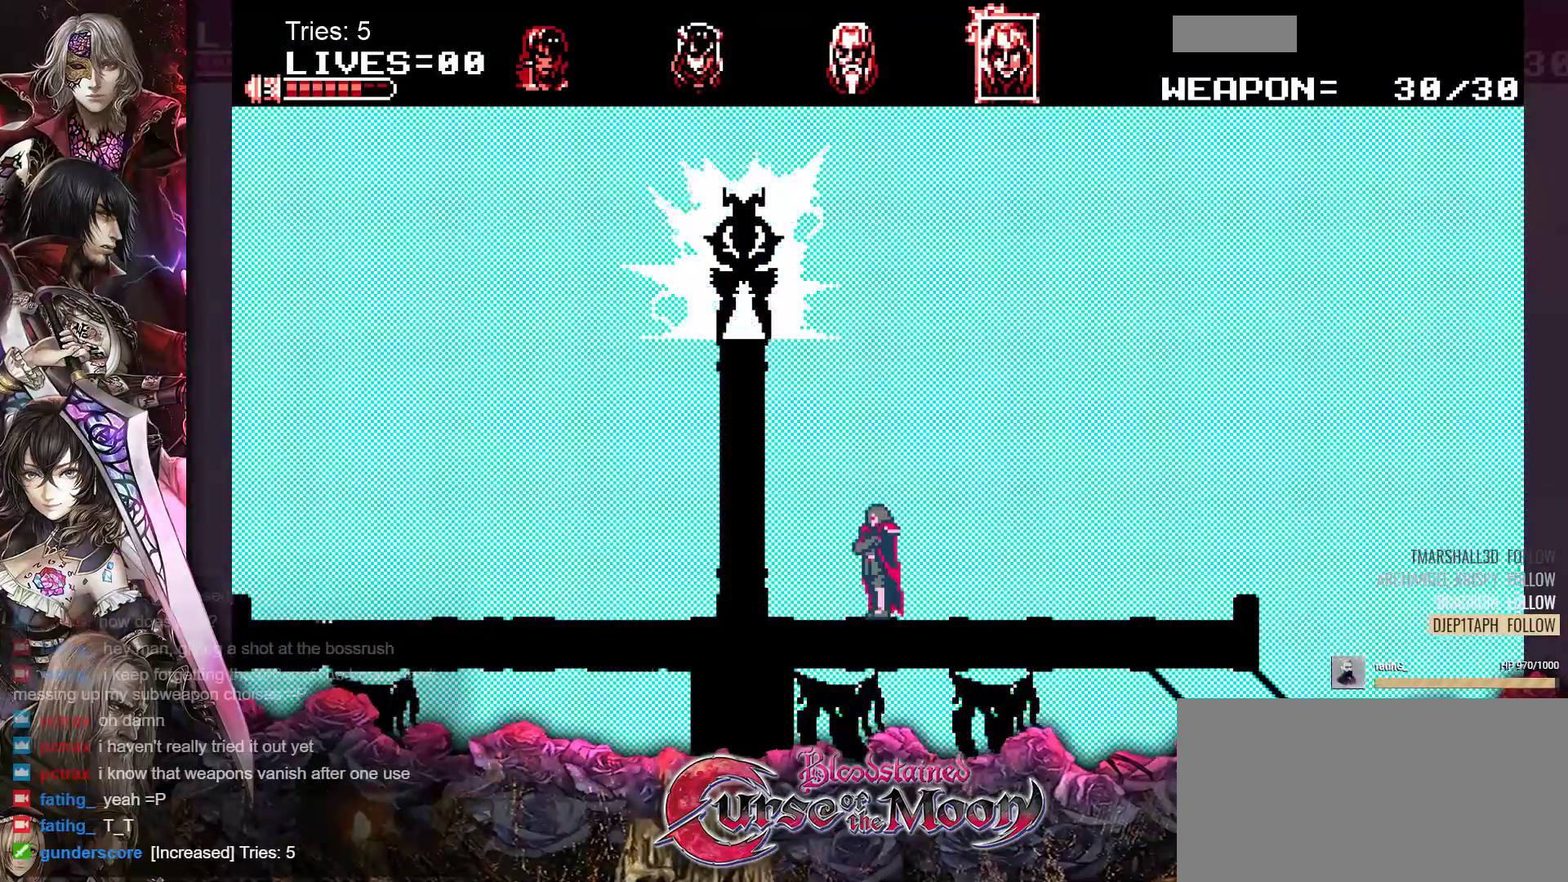
{"buttons": ["DPAD_LEFT"], "events": [[167, "DPAD_LEFT", "up"], [333, "DPAD_LEFT", "down"]]}
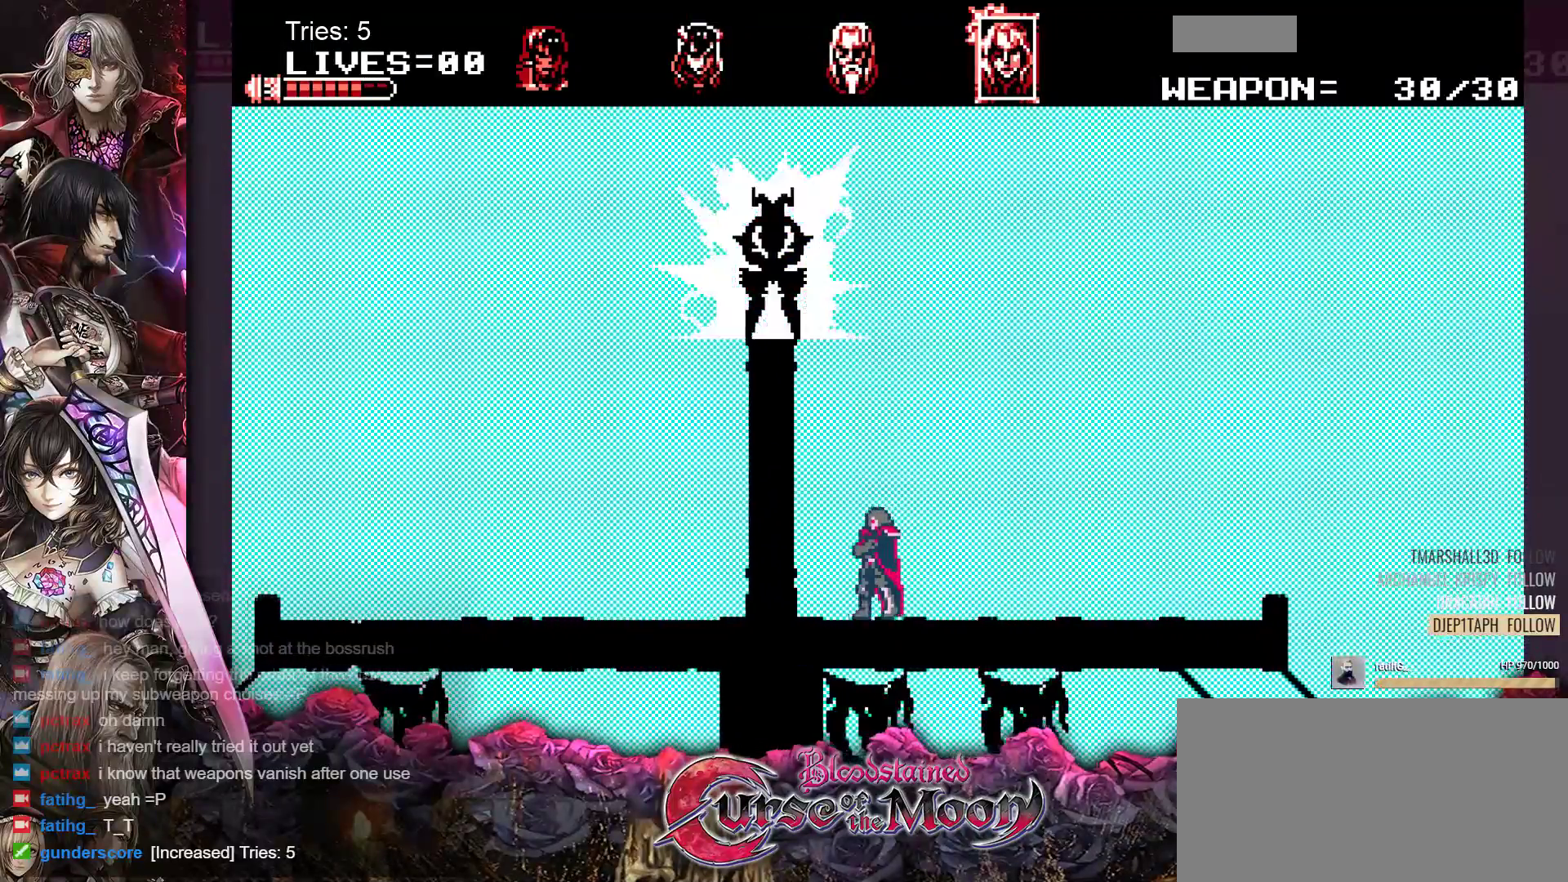
{"buttons": [], "events": [[183, "DPAD_LEFT", "up"]]}
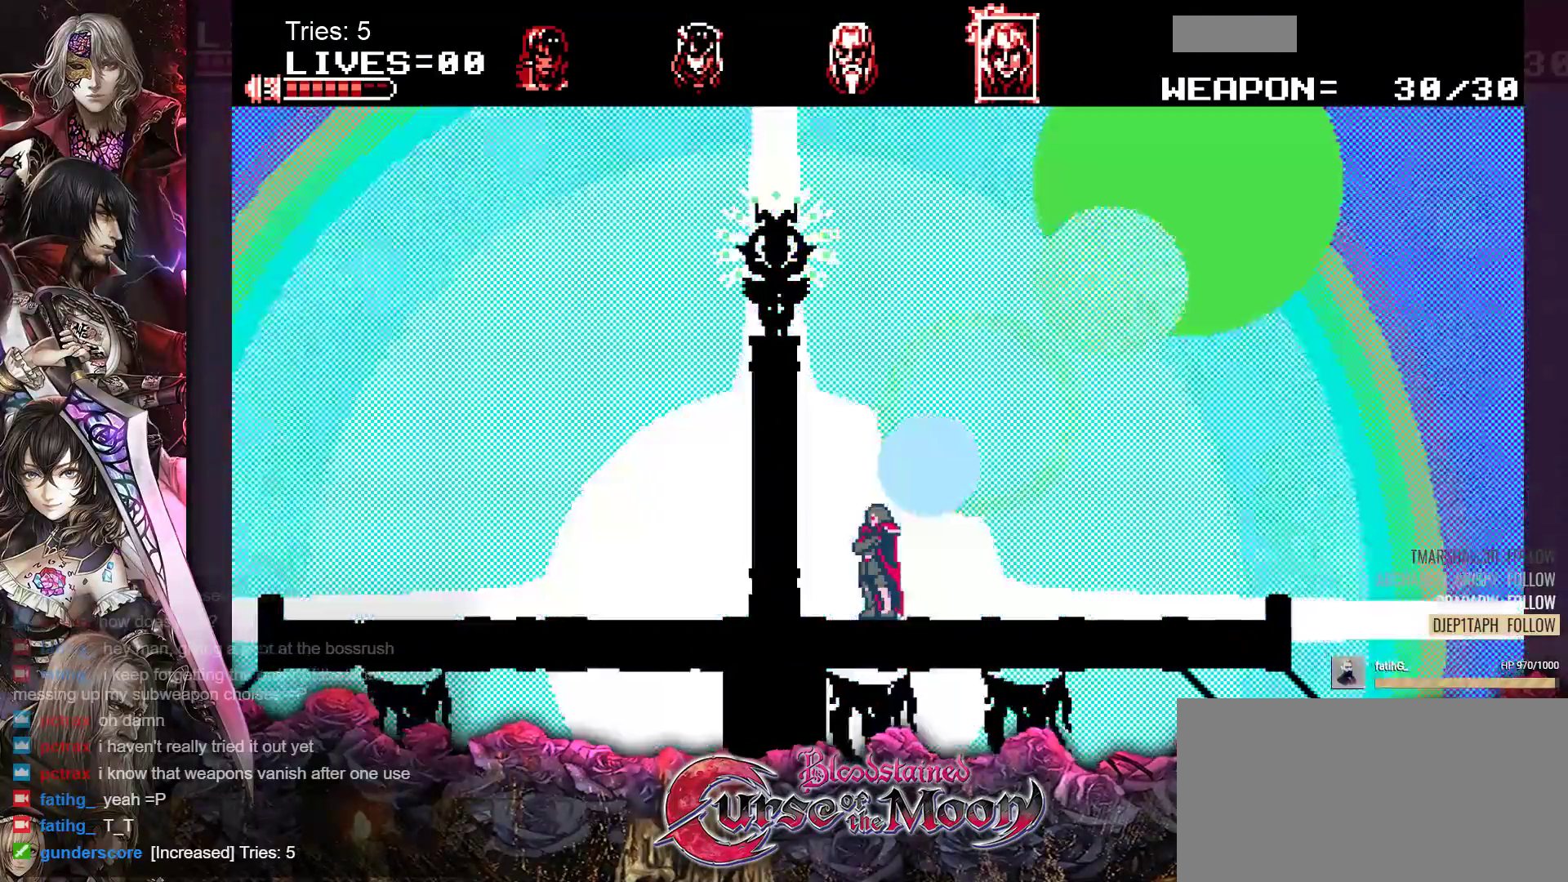
{"buttons": [], "events": [[17, "DPAD_LEFT", "down"], [233, "DPAD_LEFT", "up"]]}
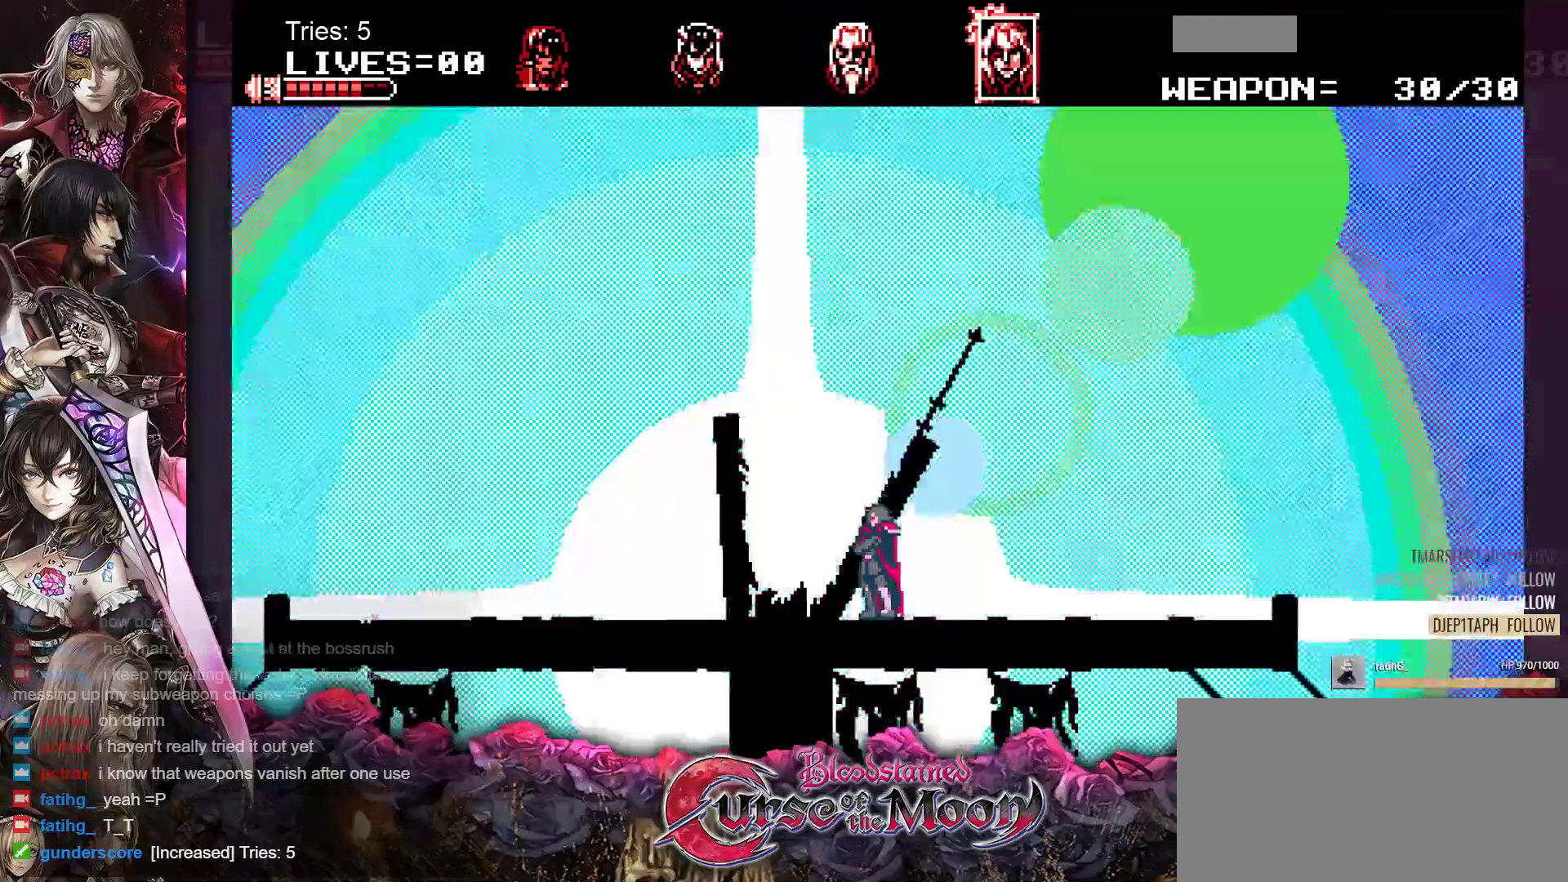
{"buttons": [], "events": [[67, "DPAD_LEFT", "down"], [267, "DPAD_LEFT", "up"]]}
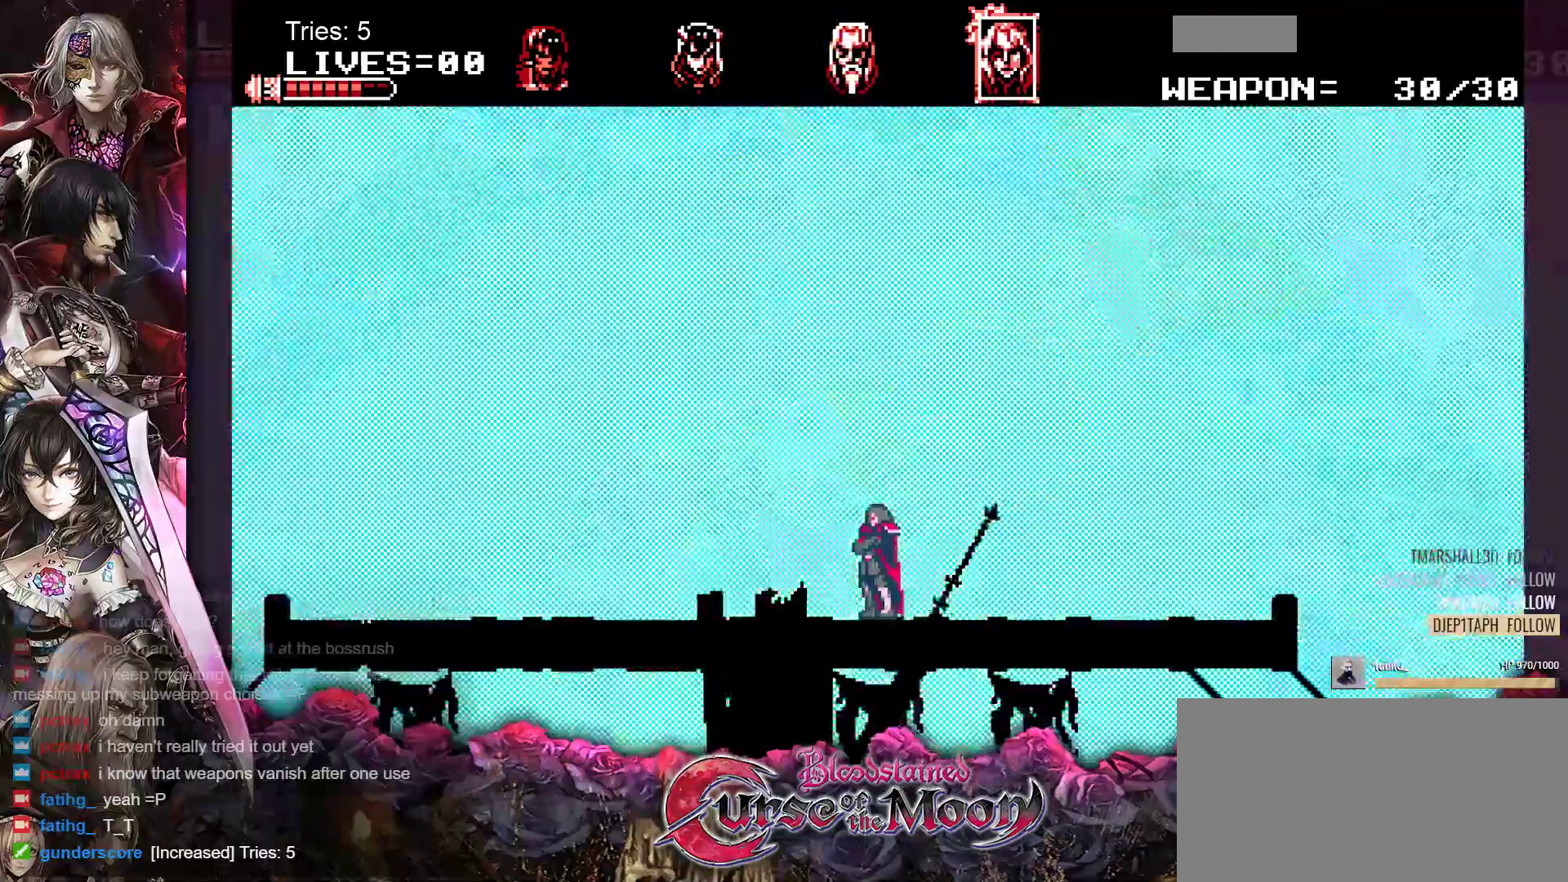
{"buttons": [], "events": [[83, "DPAD_LEFT", "down"], [267, "DPAD_LEFT", "up"]]}
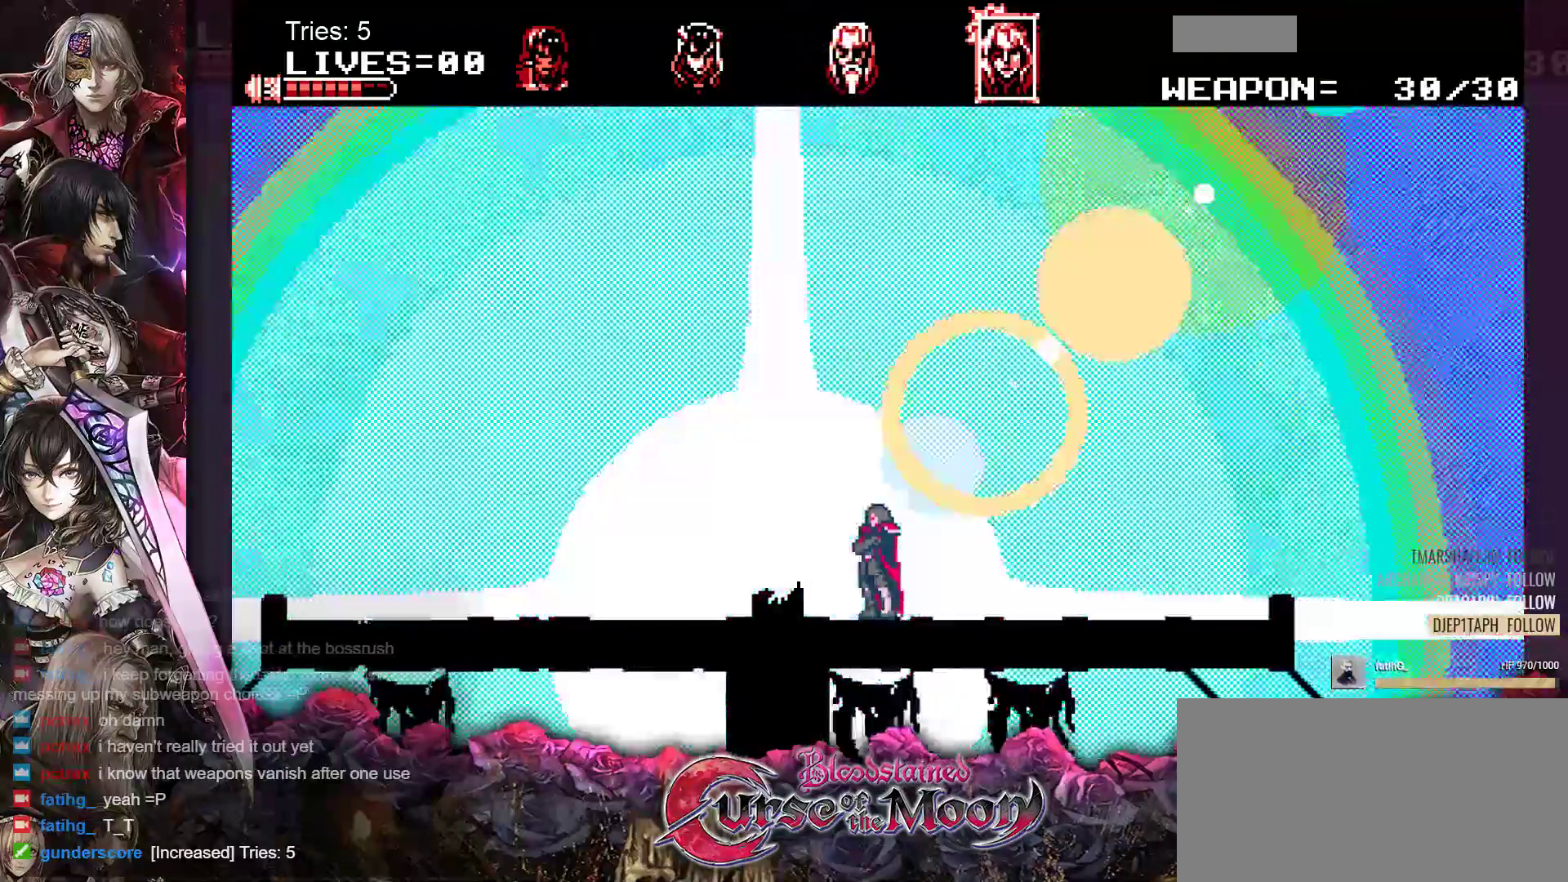
{"buttons": [], "events": [[67, "DPAD_LEFT", "down"], [250, "DPAD_LEFT", "up"]]}
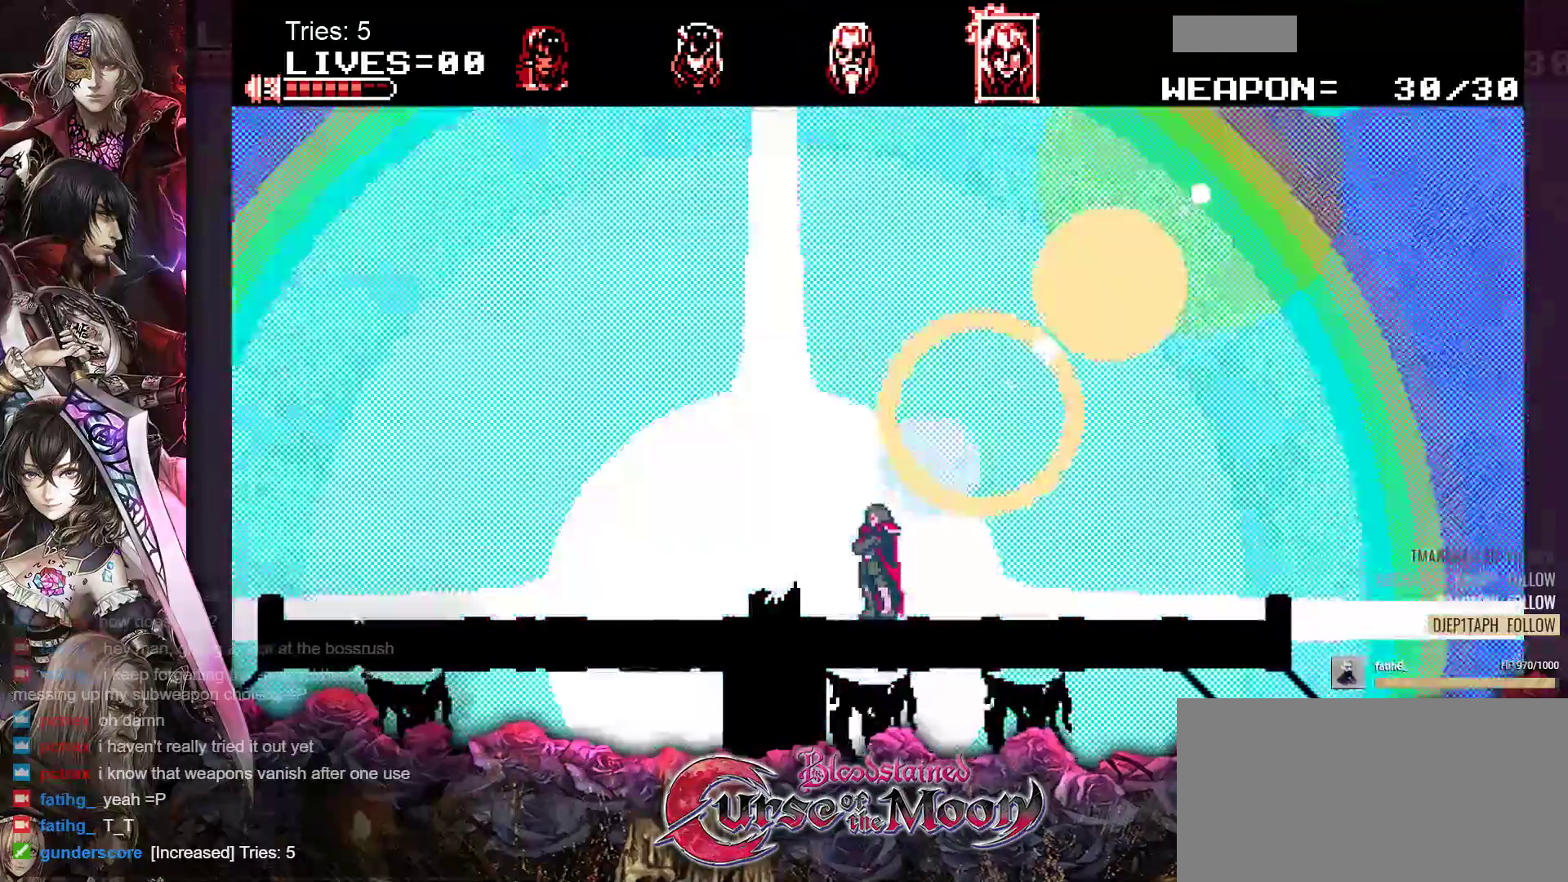
{"buttons": ["DPAD_LEFT"], "events": [[33, "DPAD_LEFT", "down"], [233, "DPAD_LEFT", "up"], [483, "DPAD_LEFT", "down"]]}
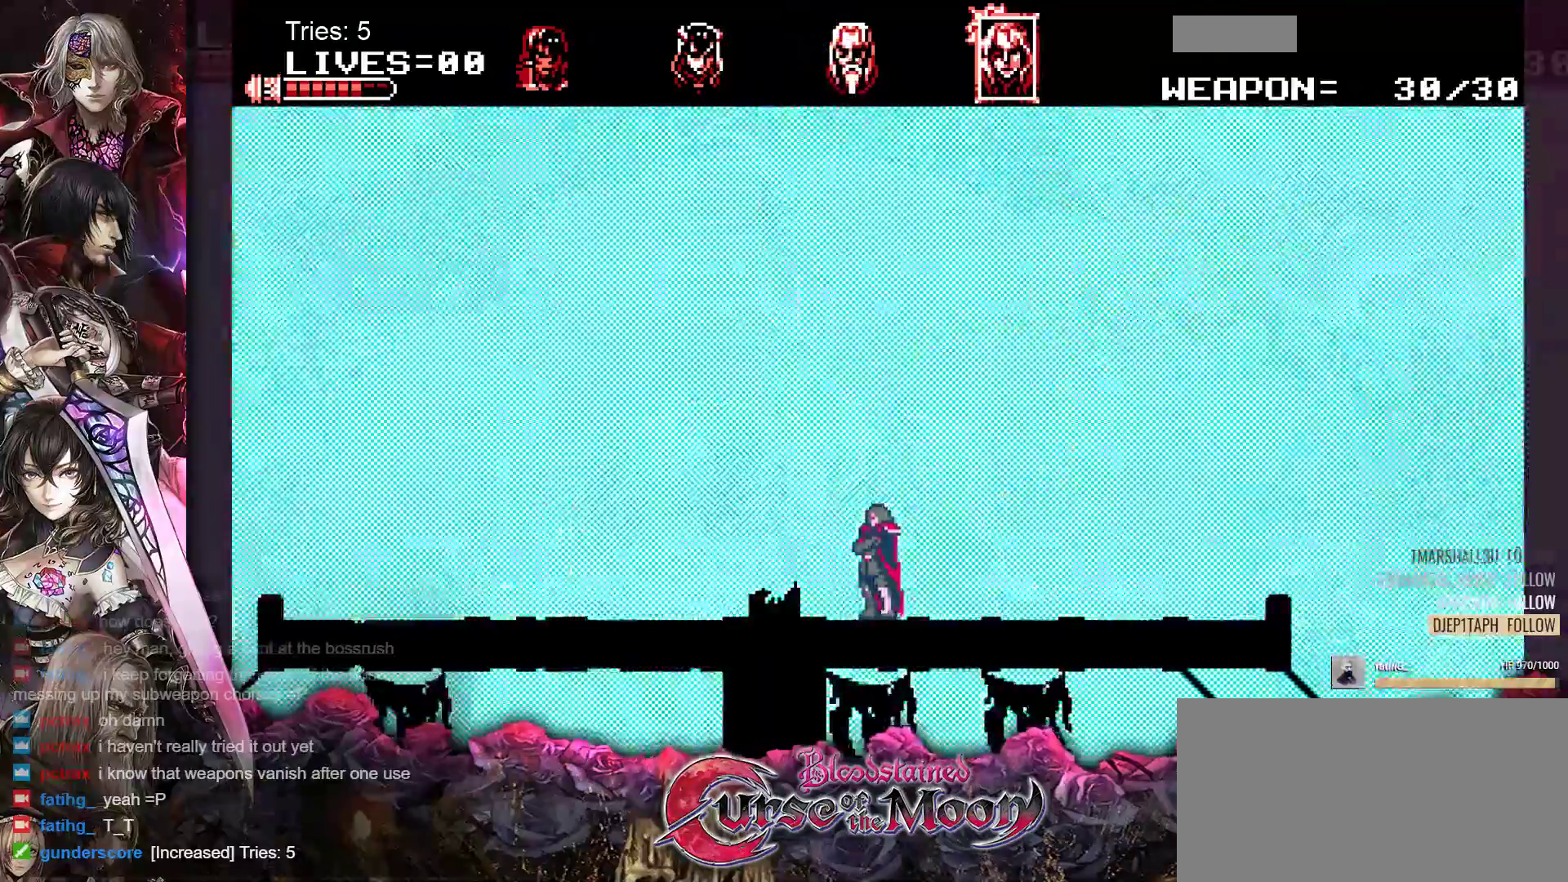
{"buttons": ["DPAD_LEFT"], "events": [[167, "DPAD_LEFT", "up"], [433, "DPAD_LEFT", "down"]]}
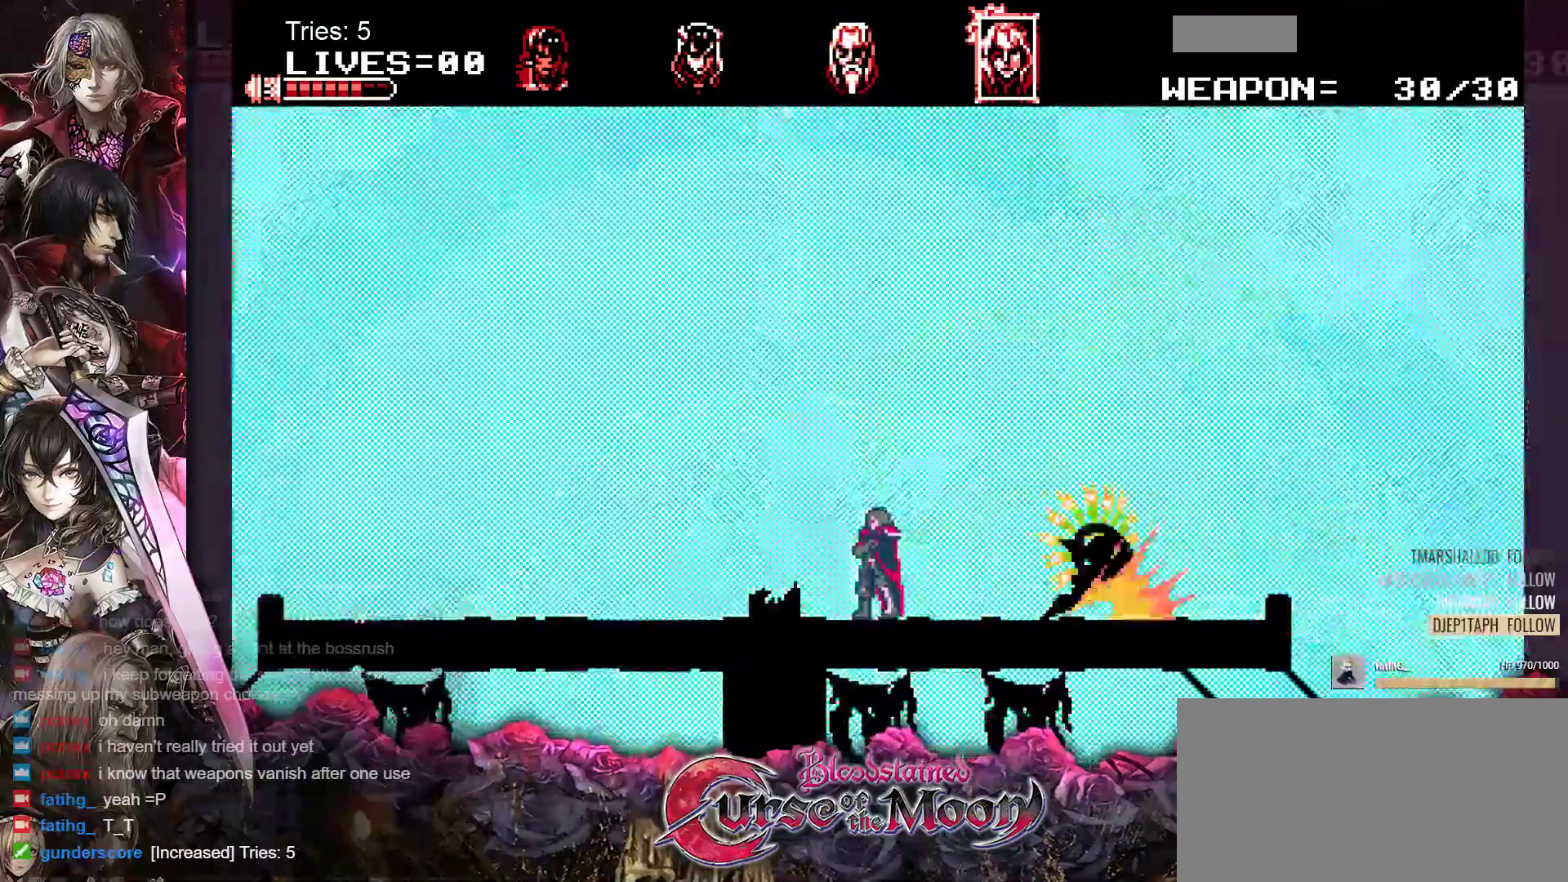
{"buttons": ["B", "DPAD_RIGHT"], "events": [[50, "B", "down"], [50, "DPAD_LEFT", "up"], [100, "DPAD_RIGHT", "down"]]}
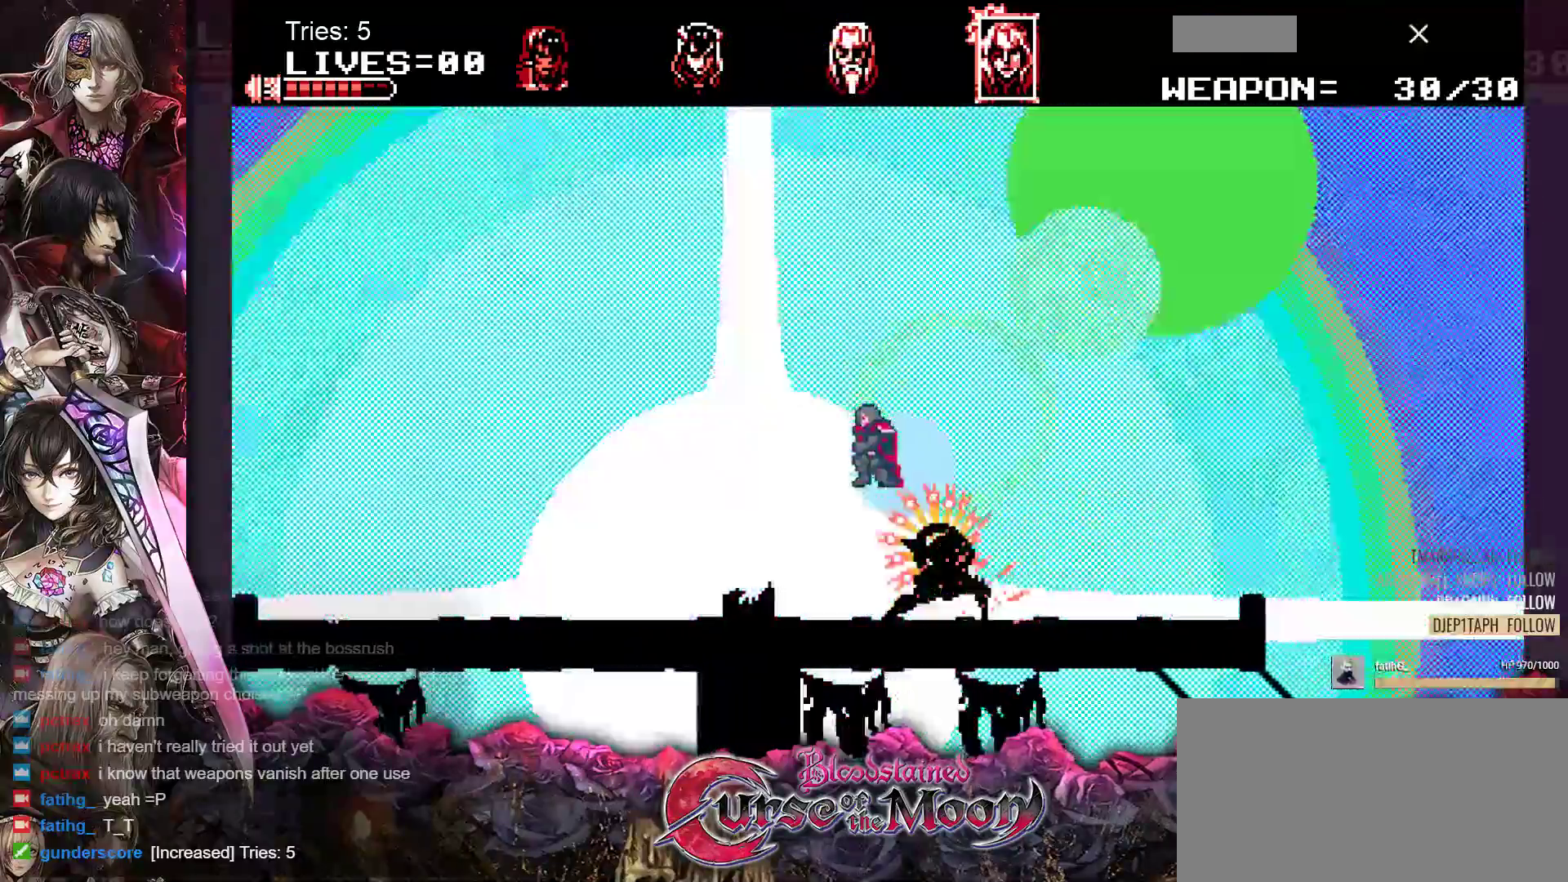
{"buttons": ["DPAD_RIGHT"], "events": [[117, "B", "up"]]}
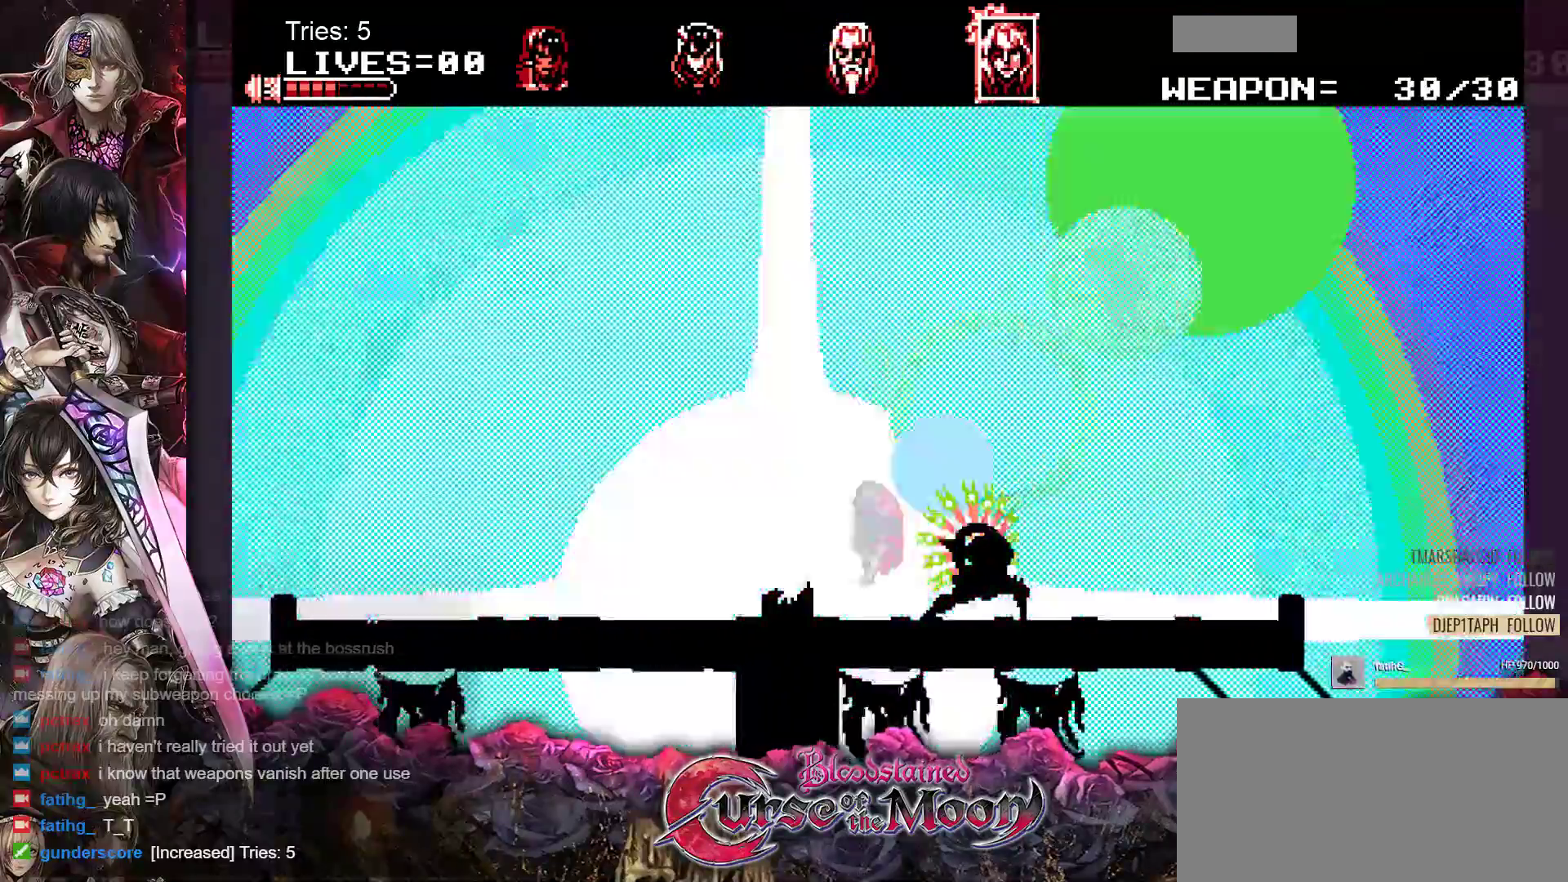
{"buttons": ["DPAD_RIGHT"], "events": [[167, "B", "down"], [417, "B", "up"]]}
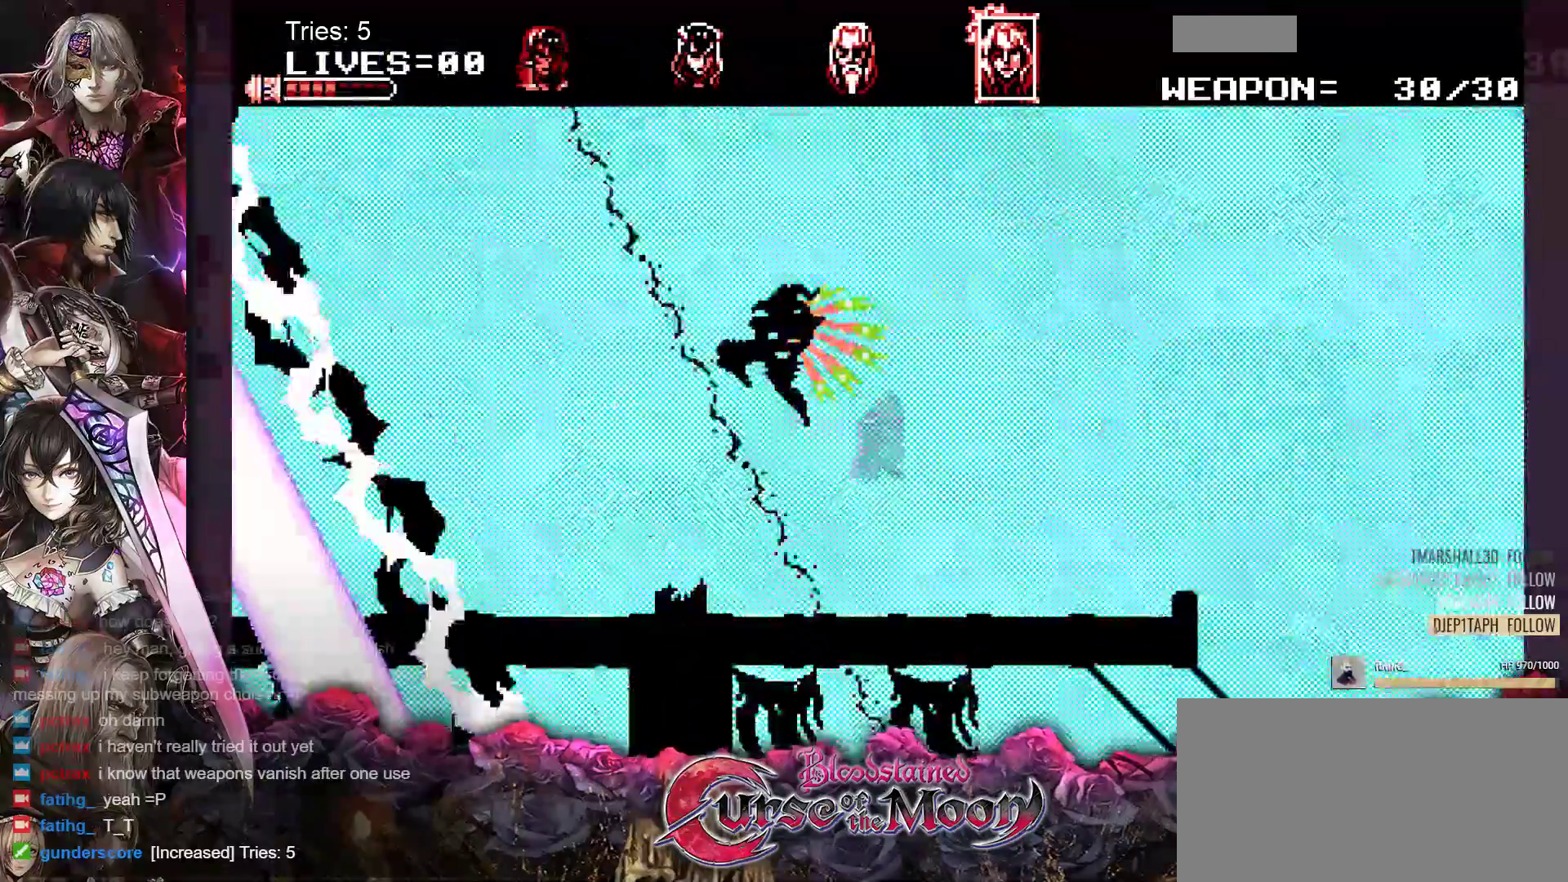
{"buttons": ["DPAD_LEFT"], "events": [[83, "DPAD_RIGHT", "up"], [200, "DPAD_LEFT", "down"]]}
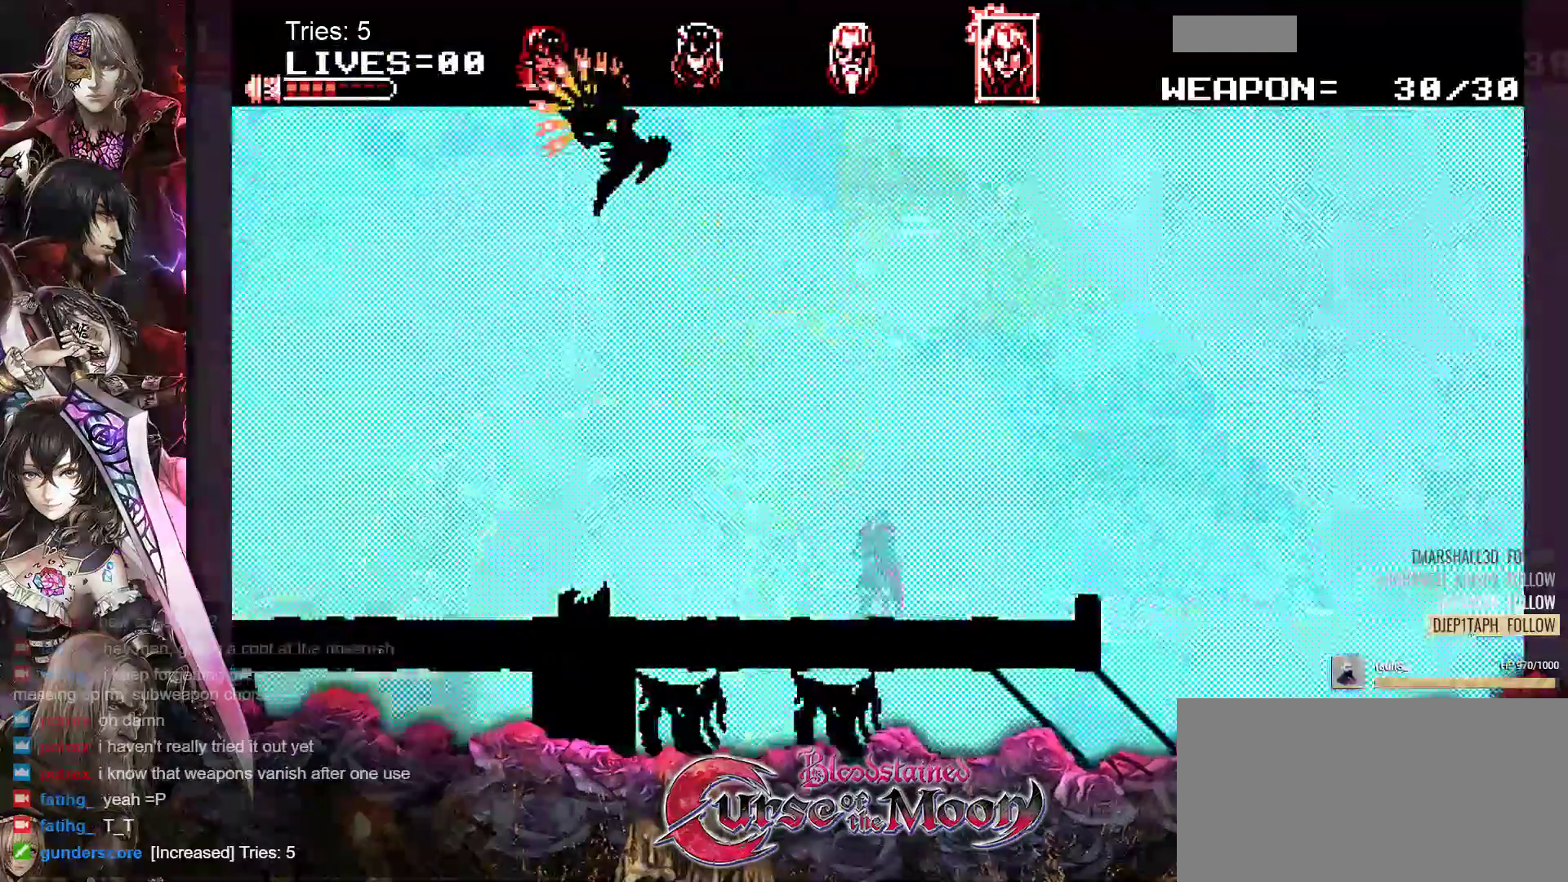
{"buttons": [], "events": [[283, "DPAD_LEFT", "up"]]}
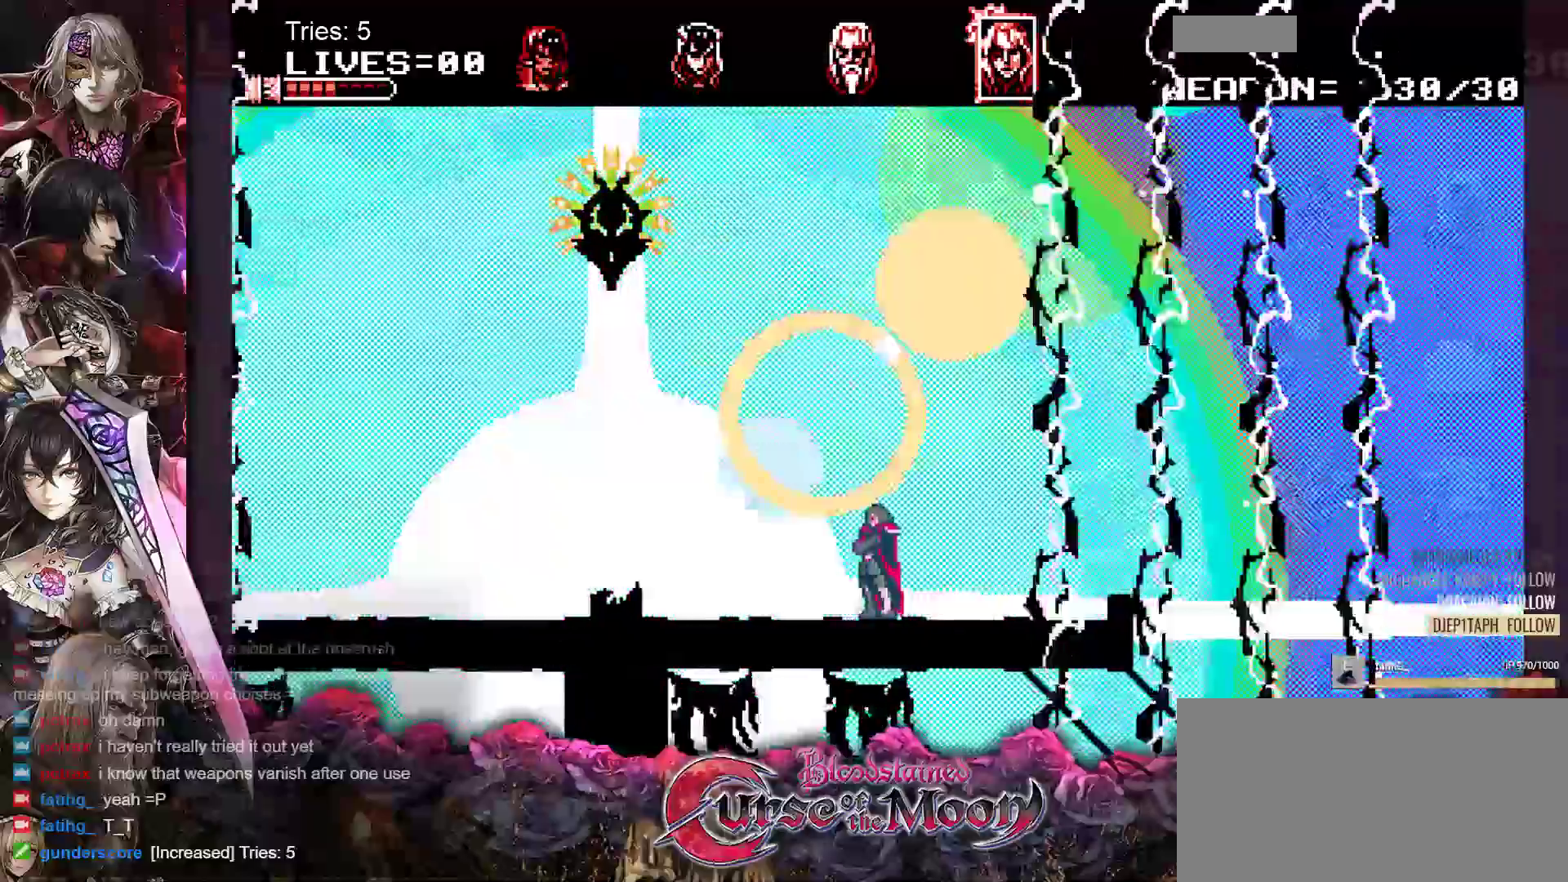
{"buttons": [], "events": [[50, "DPAD_LEFT", "down"], [200, "DPAD_LEFT", "up"]]}
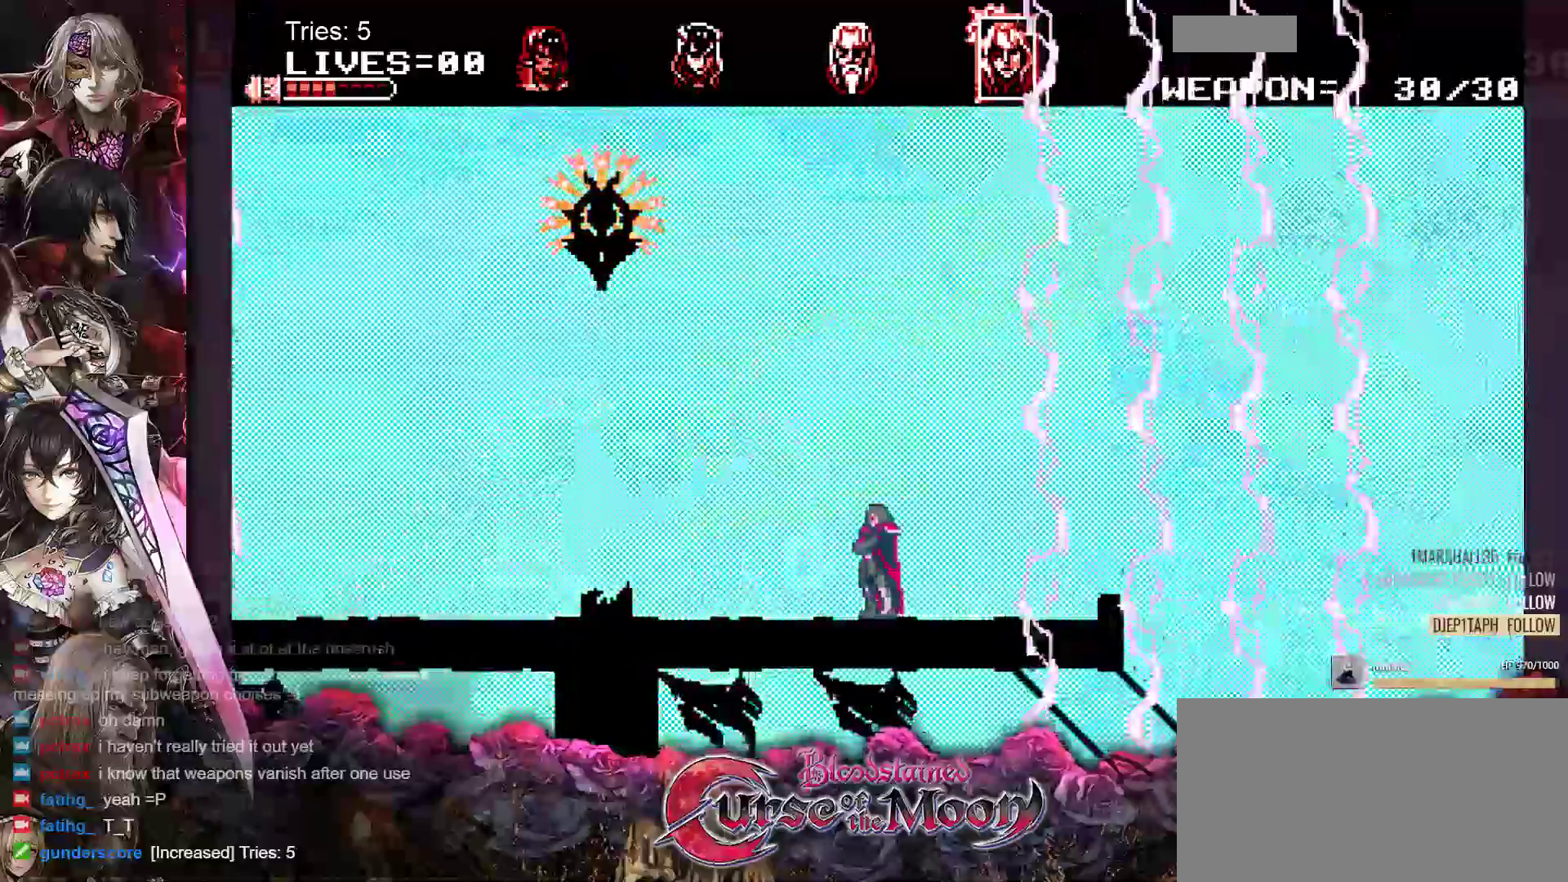
{"buttons": [], "events": []}
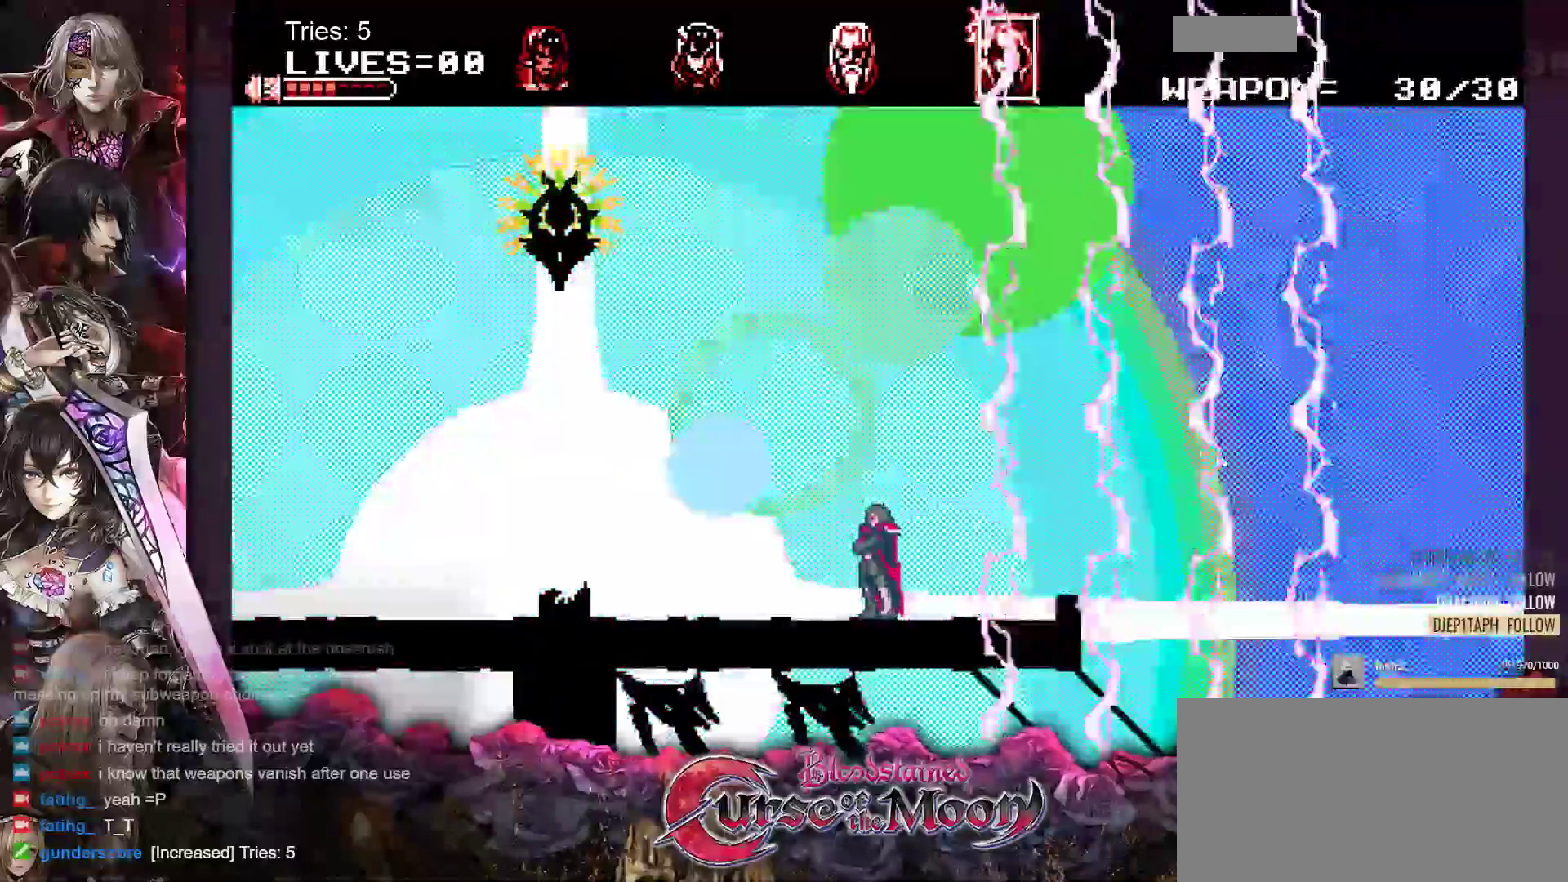
{"buttons": [], "events": []}
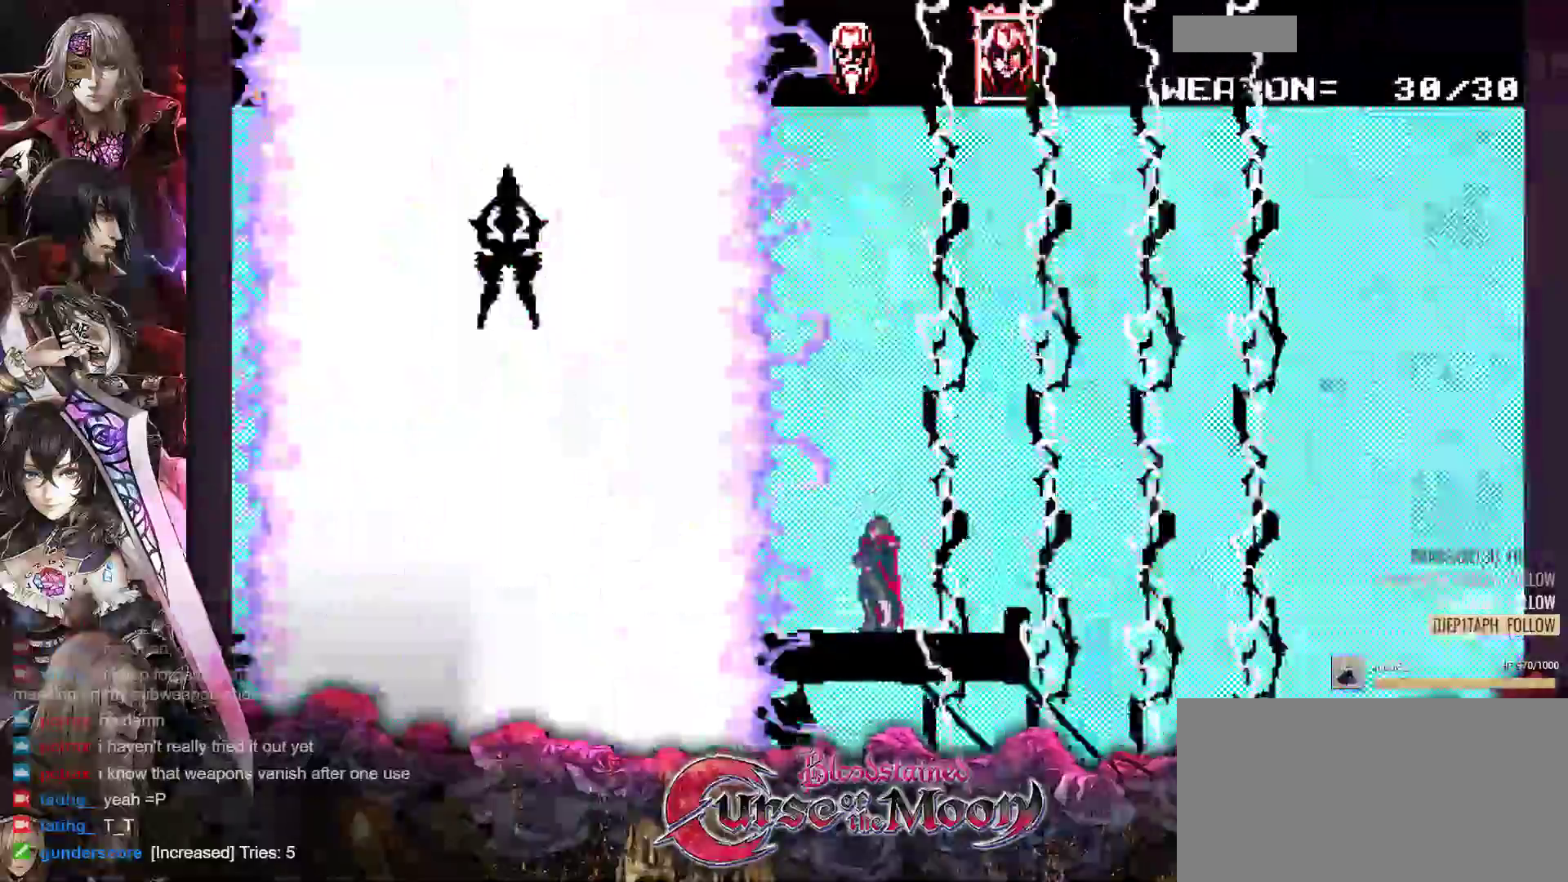
{"buttons": ["DPAD_LEFT"], "events": [[167, "DPAD_LEFT", "down"], [300, "DPAD_LEFT", "up"], [383, "DPAD_LEFT", "down"]]}
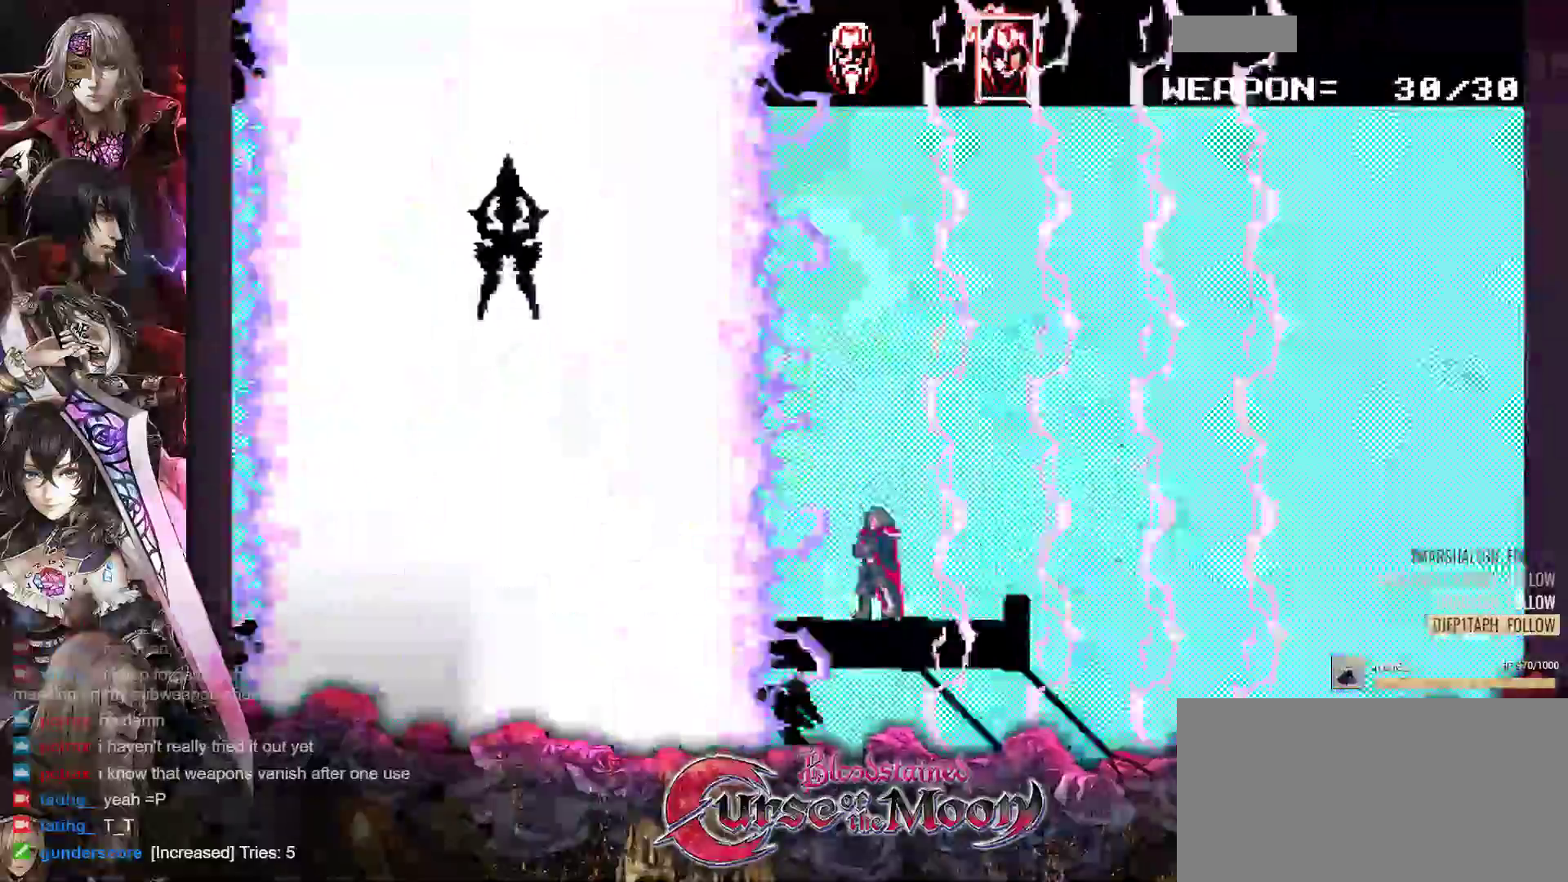
{"buttons": [], "events": [[50, "DPAD_LEFT", "up"], [117, "DPAD_LEFT", "down"], [267, "DPAD_LEFT", "up"], [350, "DPAD_LEFT", "down"], [467, "DPAD_LEFT", "up"]]}
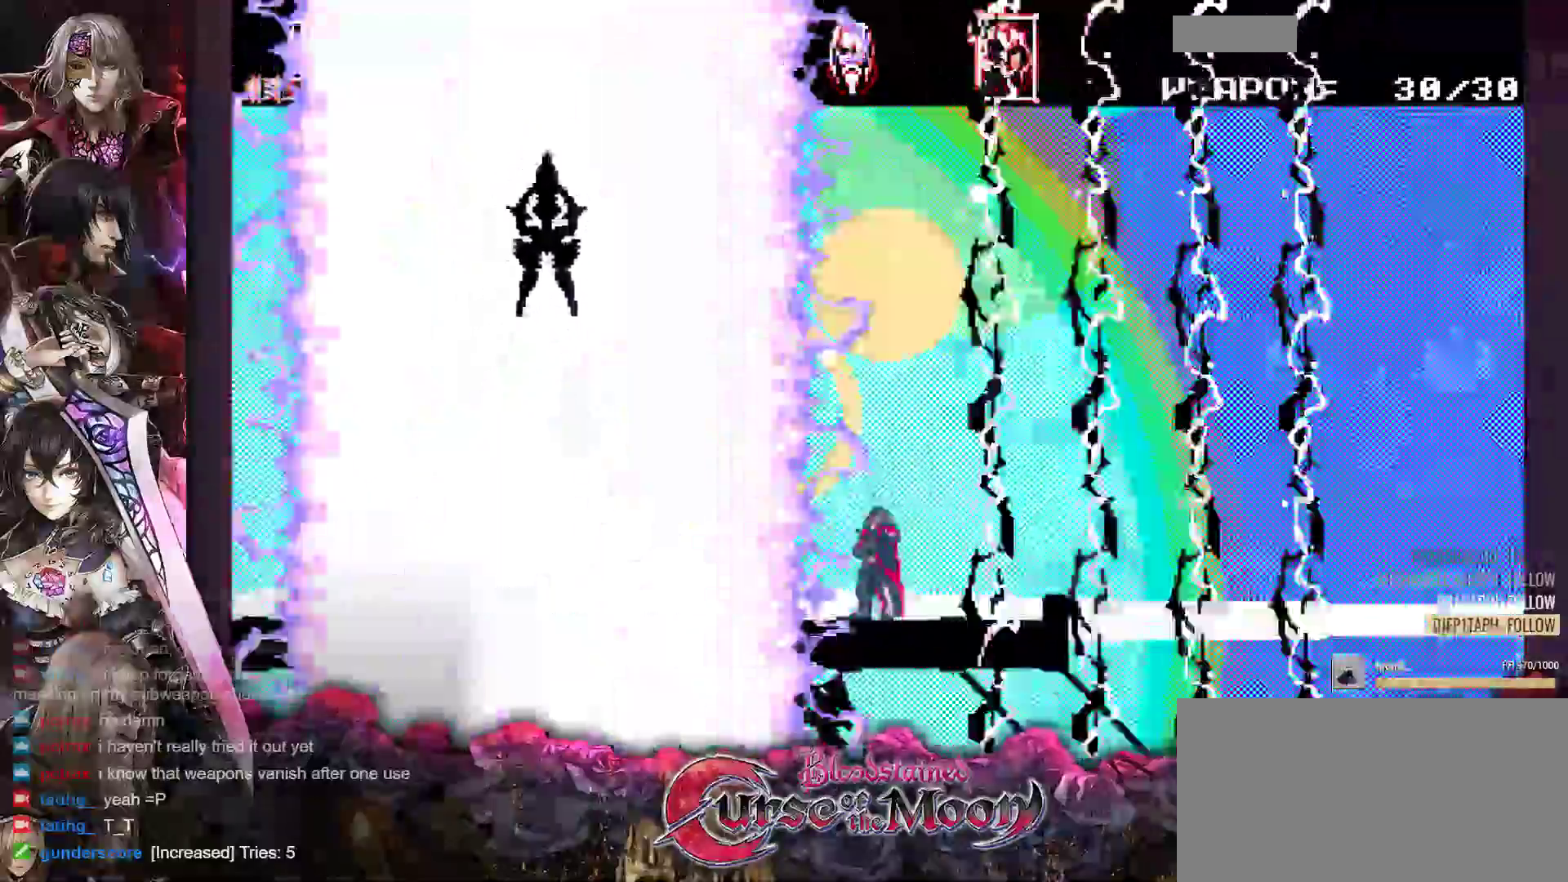
{"buttons": [], "events": [[100, "DPAD_LEFT", "down"], [200, "DPAD_LEFT", "up"], [333, "DPAD_LEFT", "down"], [400, "DPAD_LEFT", "up"]]}
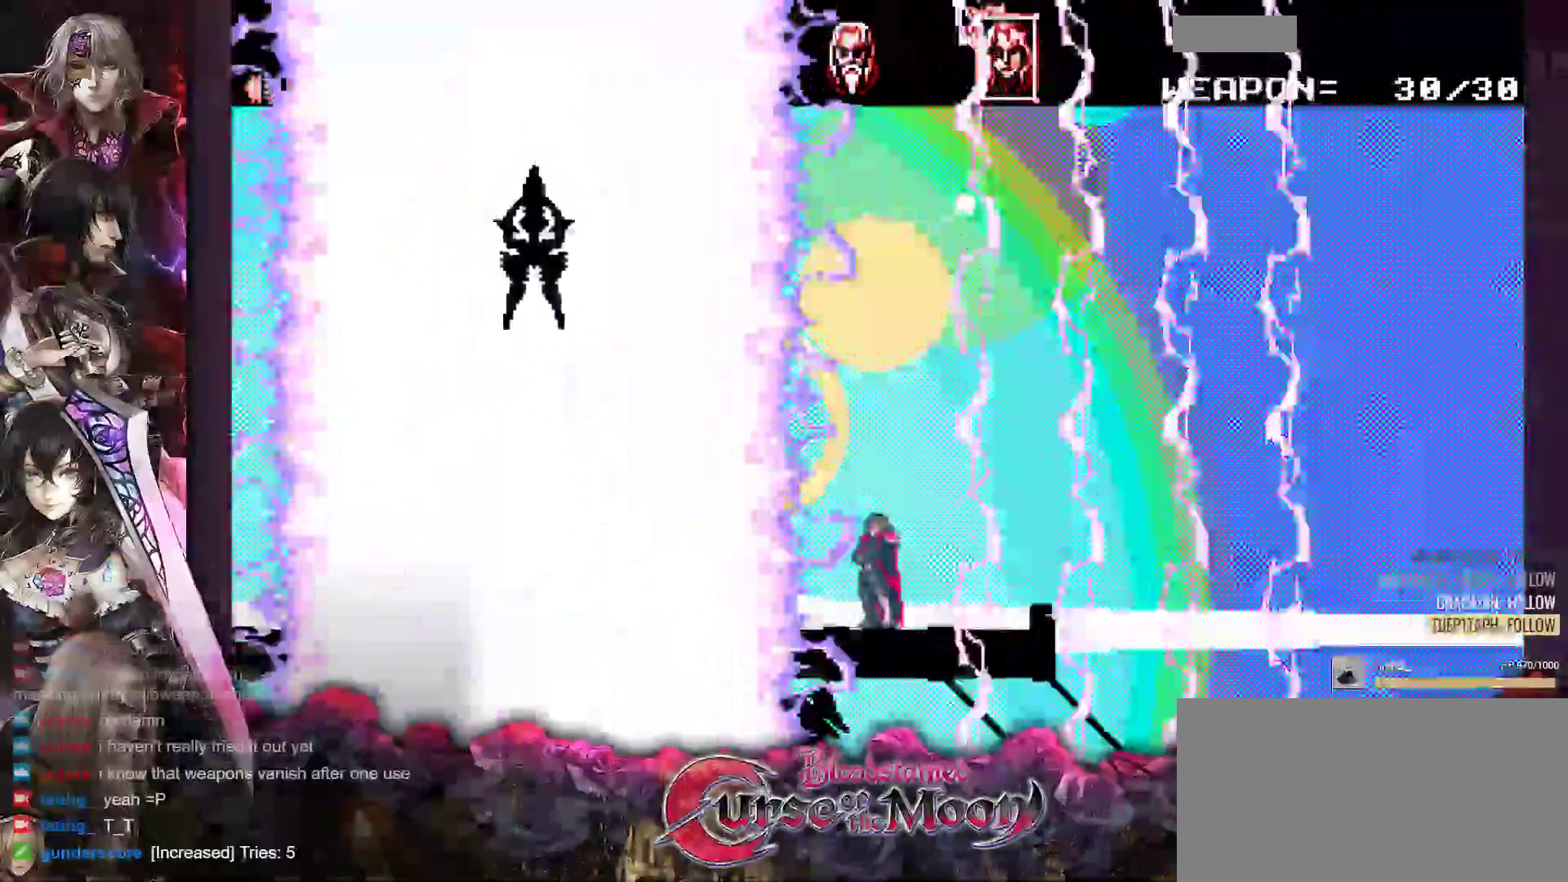
{"buttons": ["DPAD_LEFT"], "events": [[17, "DPAD_LEFT", "down"], [117, "DPAD_LEFT", "up"], [267, "DPAD_LEFT", "down"], [333, "DPAD_LEFT", "up"], [450, "DPAD_LEFT", "down"]]}
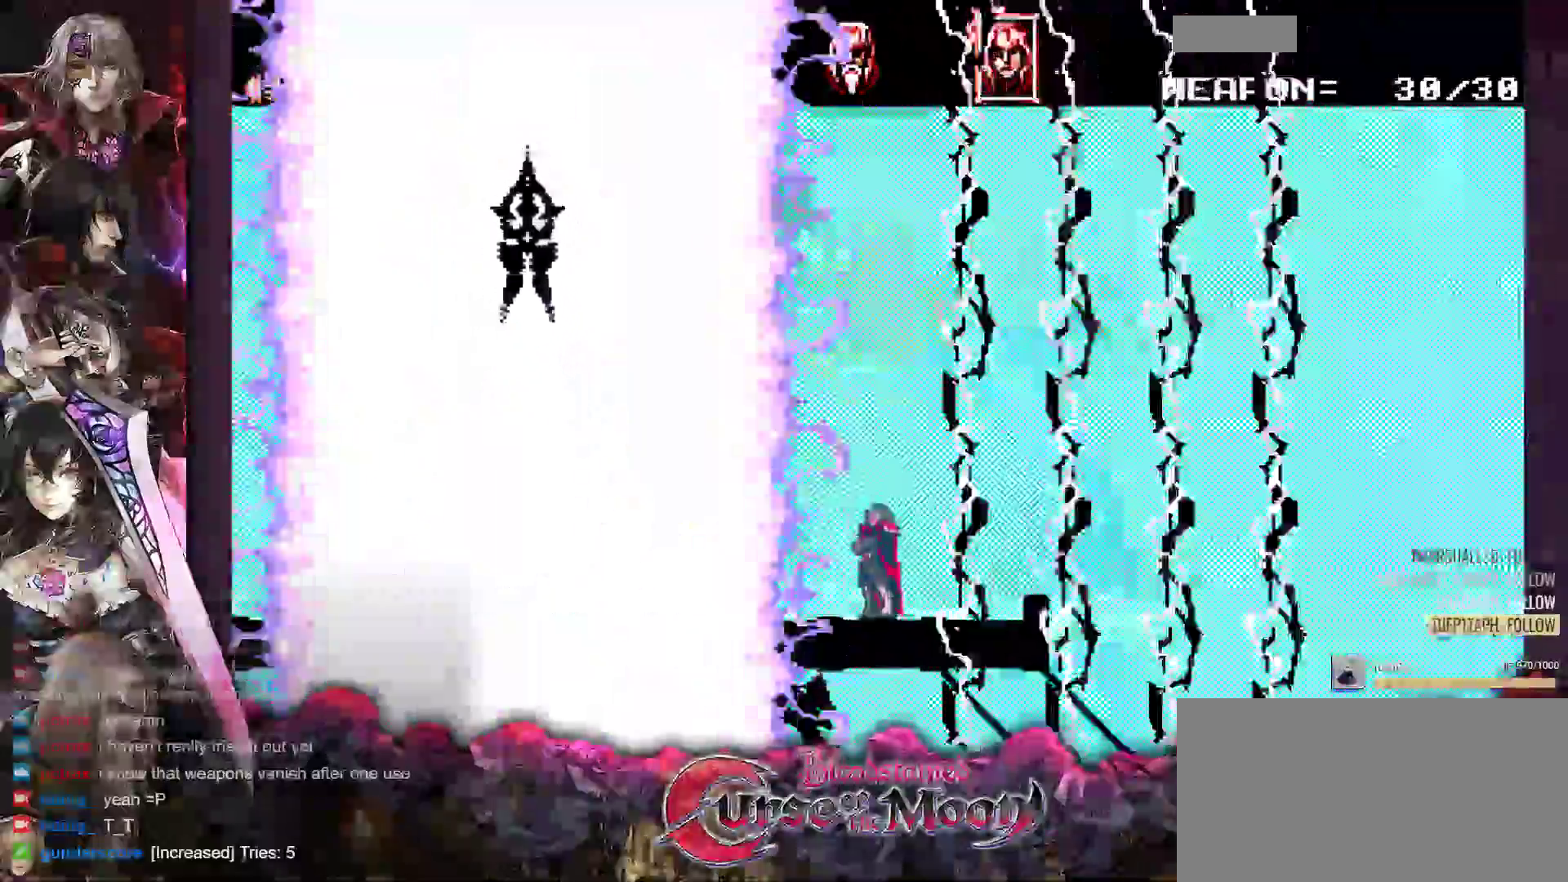
{"buttons": ["DPAD_LEFT"], "events": [[67, "DPAD_LEFT", "up"], [217, "DPAD_LEFT", "down"], [300, "DPAD_LEFT", "up"], [417, "DPAD_LEFT", "down"]]}
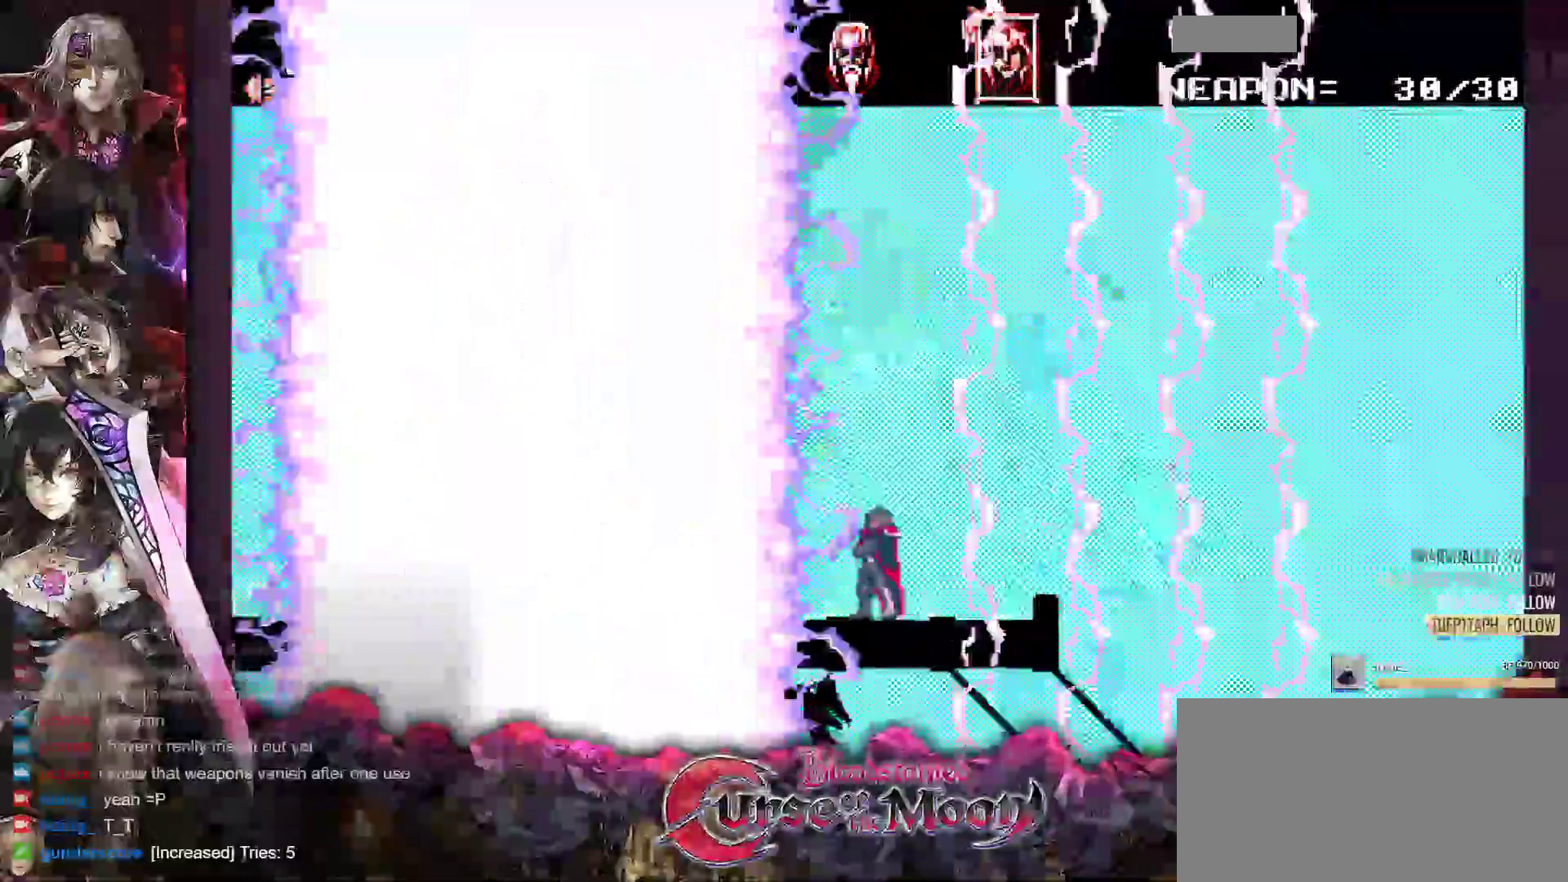
{"buttons": [], "events": [[33, "DPAD_LEFT", "up"], [150, "DPAD_LEFT", "down"], [233, "DPAD_LEFT", "up"], [383, "DPAD_LEFT", "down"], [483, "DPAD_LEFT", "up"]]}
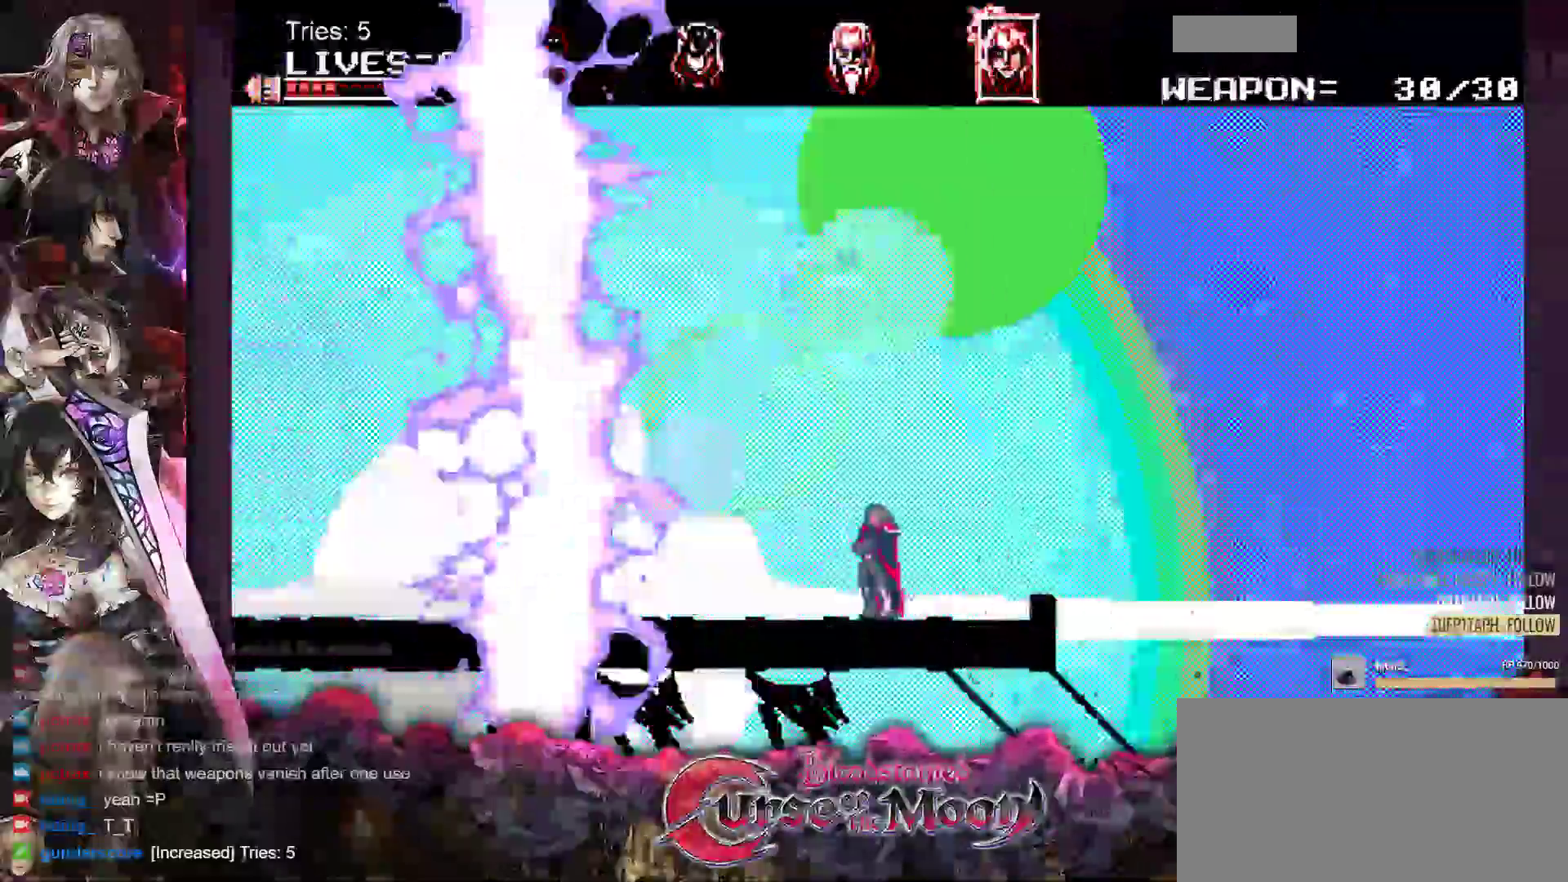
{"buttons": [], "events": [[100, "DPAD_LEFT", "down"], [183, "DPAD_LEFT", "up"]]}